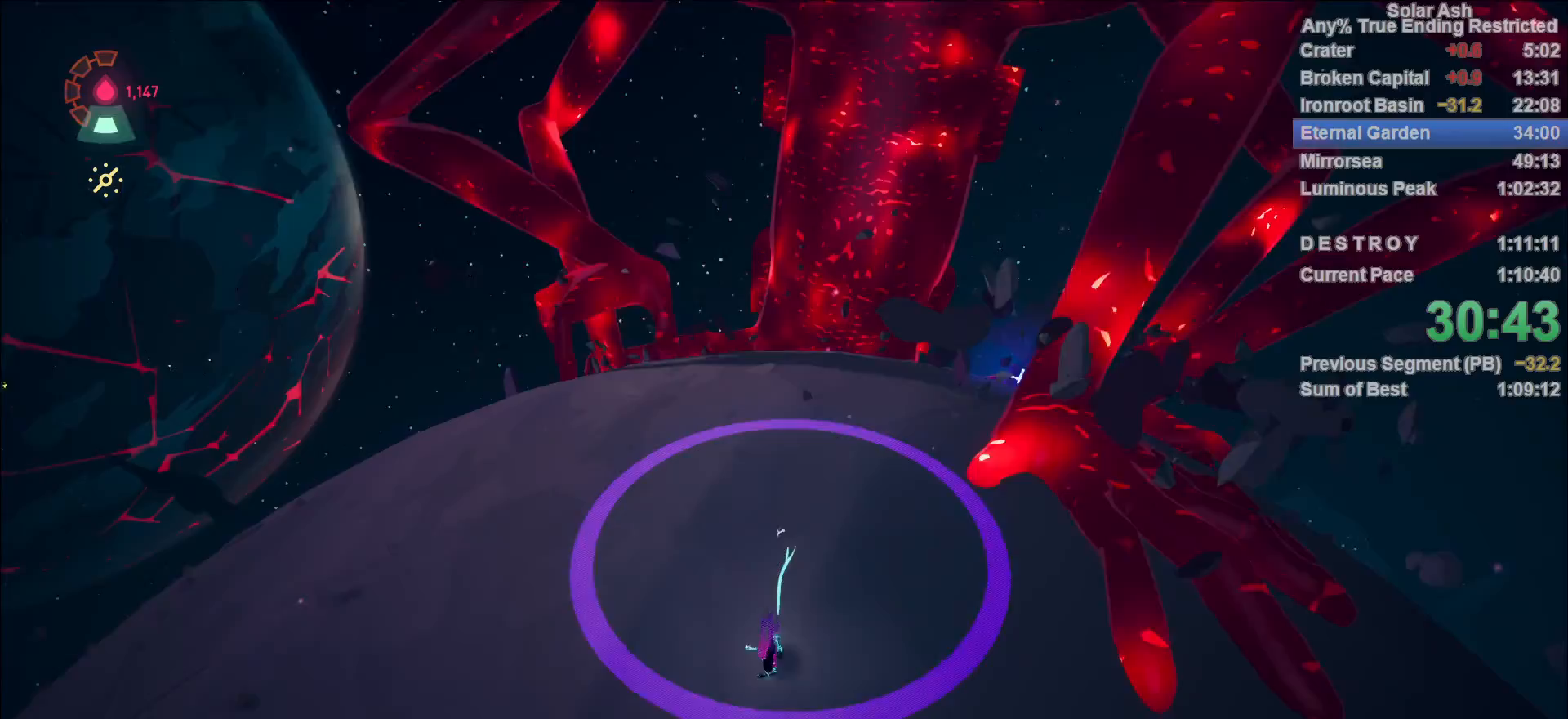
Gameplay with a controller (PlayStation layout); each line is a JSON object with the inputs held at the frame after it. "events" lists button and stick changes between this image and that frame as [ms after this image, input, new state], when the widget could be followed in between.
{"buttons": ["L1"], "left_stick": "down", "right_stick": "center", "events": [[50, "right_stick", "center"]]}
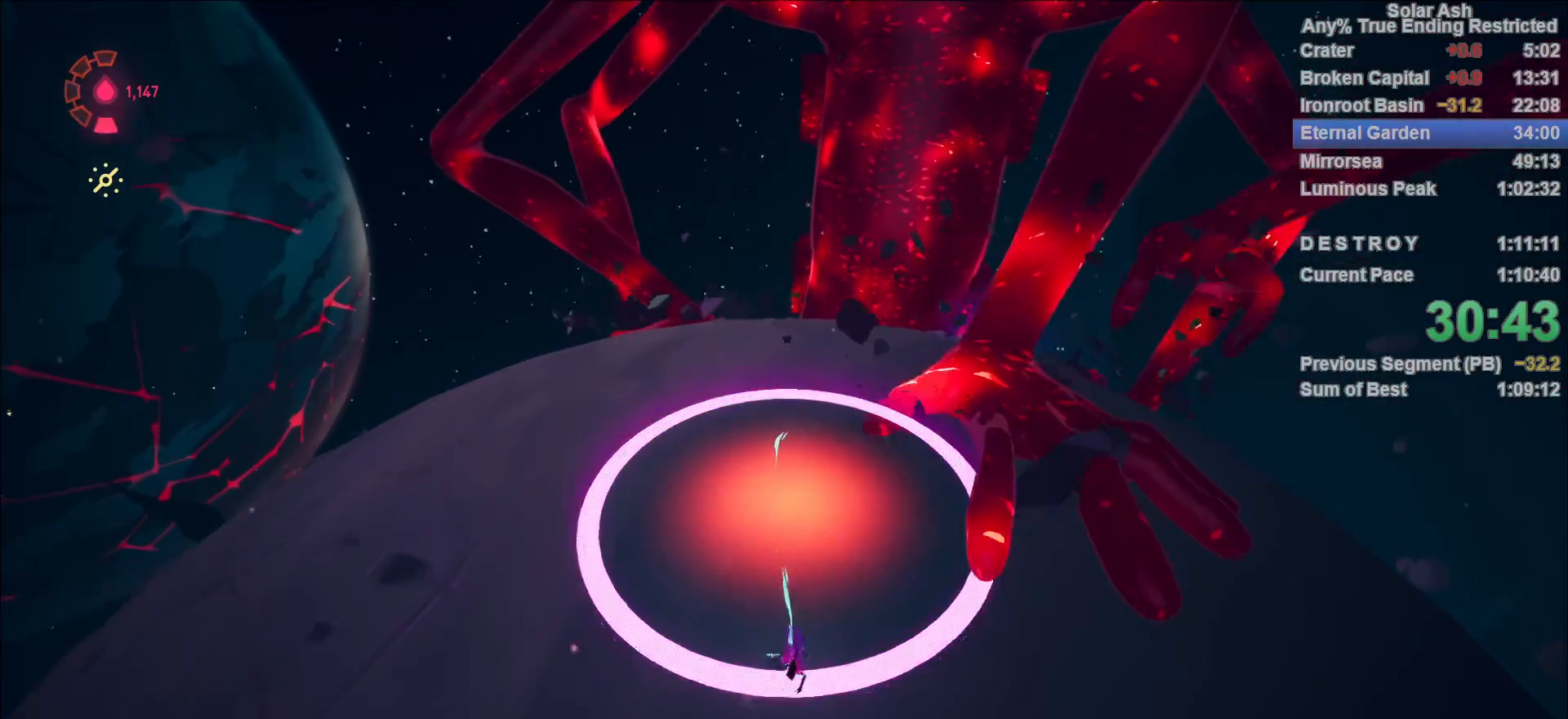
{"buttons": ["L1"], "left_stick": "down", "right_stick": "center", "events": [[317, "R2", "down"], [500, "R2", "up"]]}
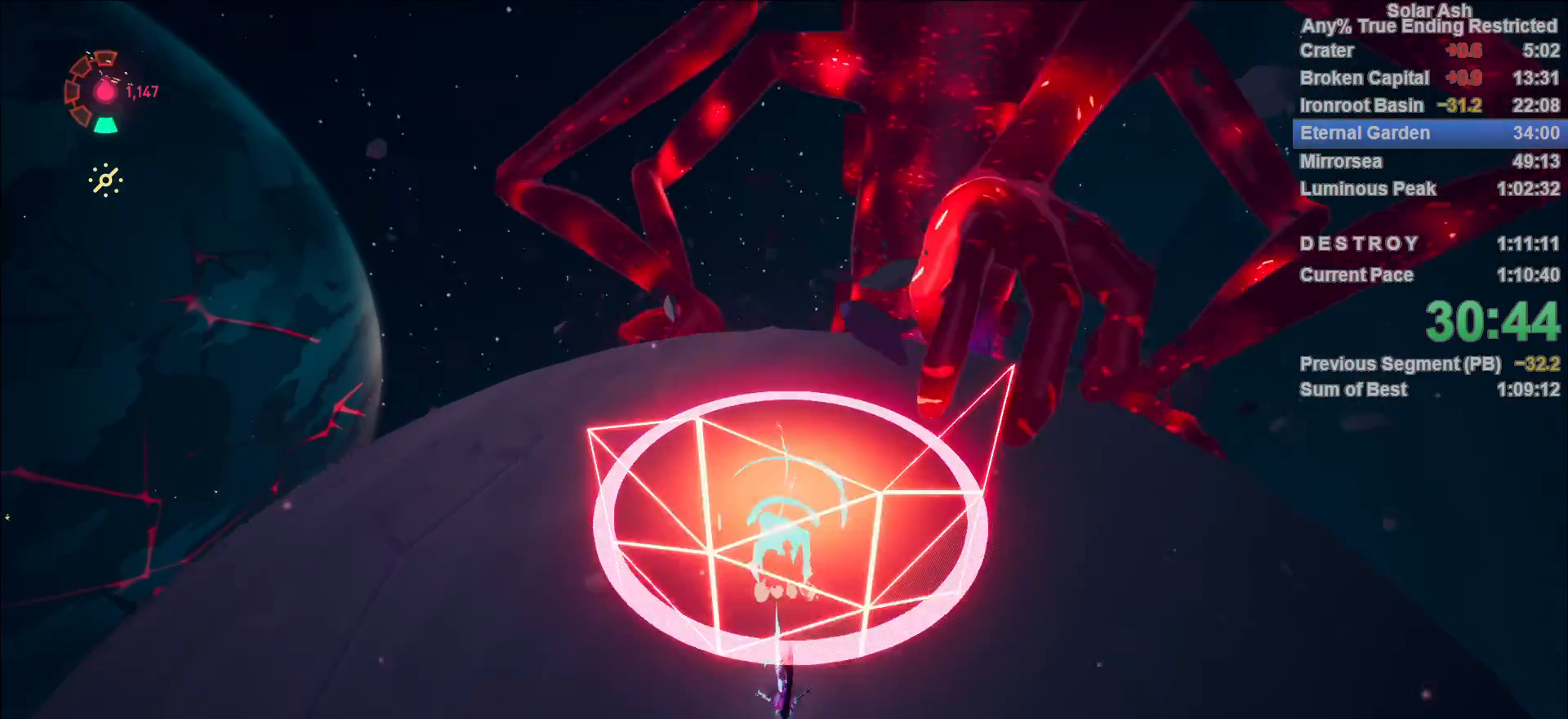
{"buttons": ["L1"], "left_stick": "right", "right_stick": "center", "events": [[67, "CROSS", "down"], [233, "CROSS", "up"], [317, "left_stick", "down-right"], [433, "left_stick", "right"]]}
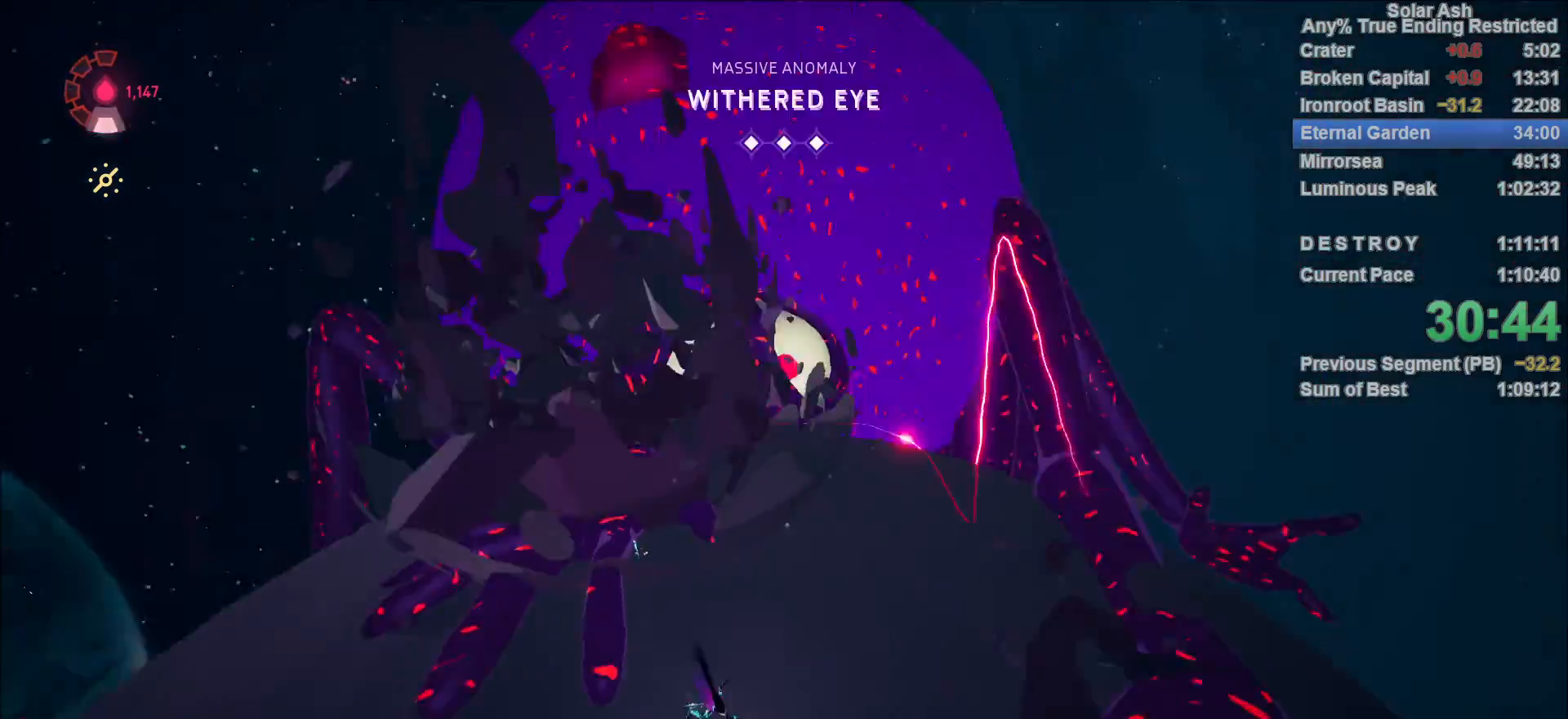
{"buttons": ["L1"], "left_stick": "up-left", "right_stick": "down-left", "events": [[33, "left_stick", "up-right"], [200, "left_stick", "up"], [350, "left_stick", "up-left"], [450, "right_stick", "down-left"]]}
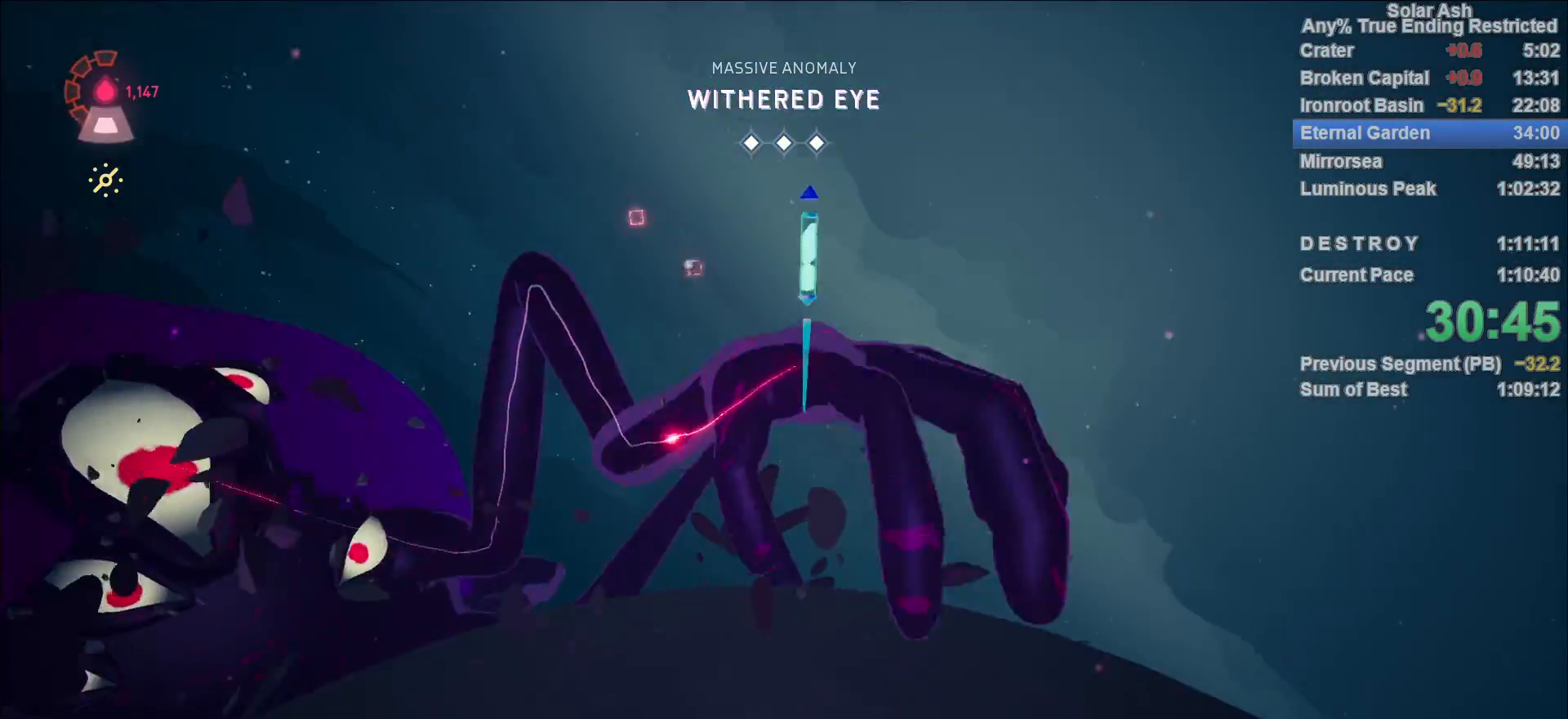
{"buttons": ["L1"], "left_stick": "up", "right_stick": "center", "events": [[67, "right_stick", "center"], [317, "CROSS", "down"], [383, "left_stick", "up"], [467, "CROSS", "up"]]}
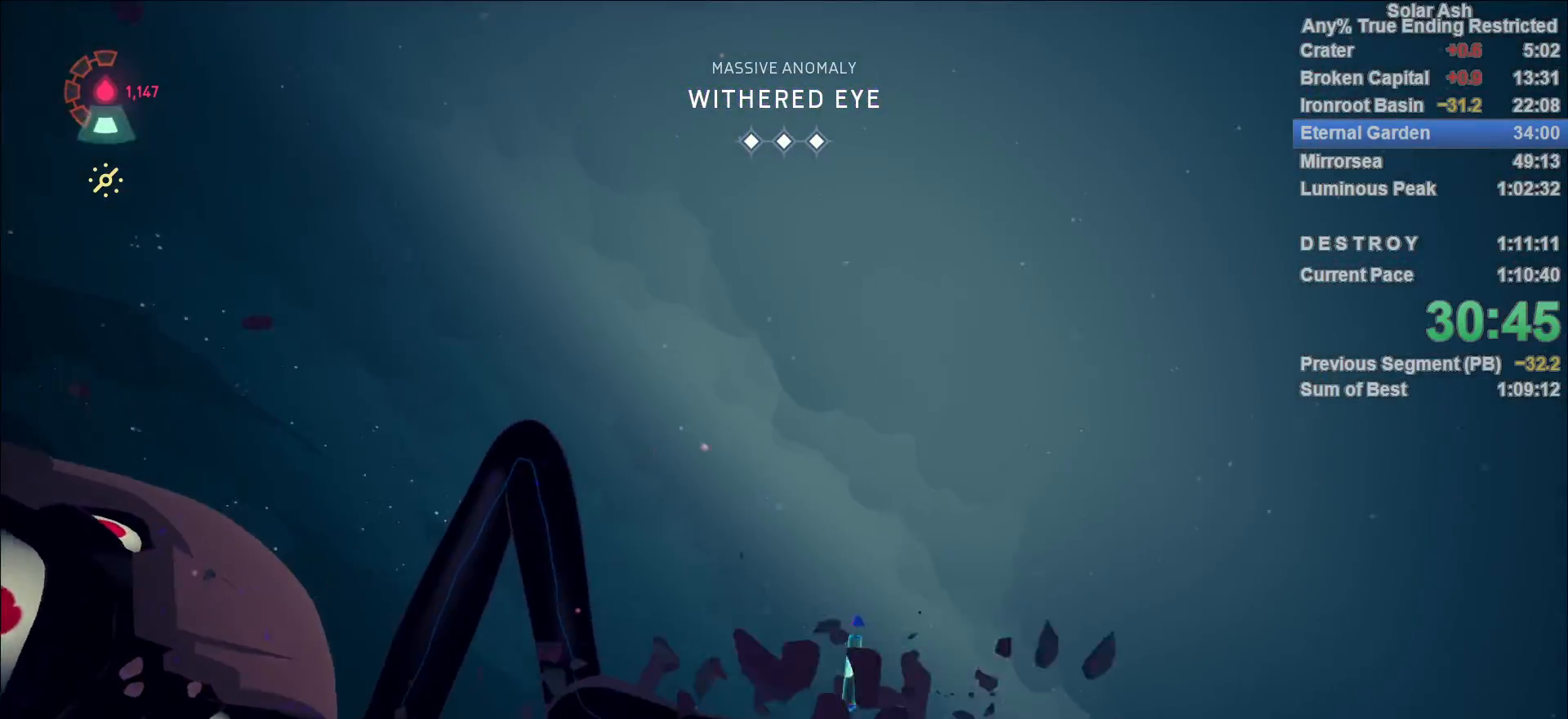
{"buttons": ["L1"], "left_stick": "up", "right_stick": "center", "events": [[217, "CROSS", "down"], [300, "SQUARE", "down"], [350, "CROSS", "up"], [383, "SQUARE", "up"]]}
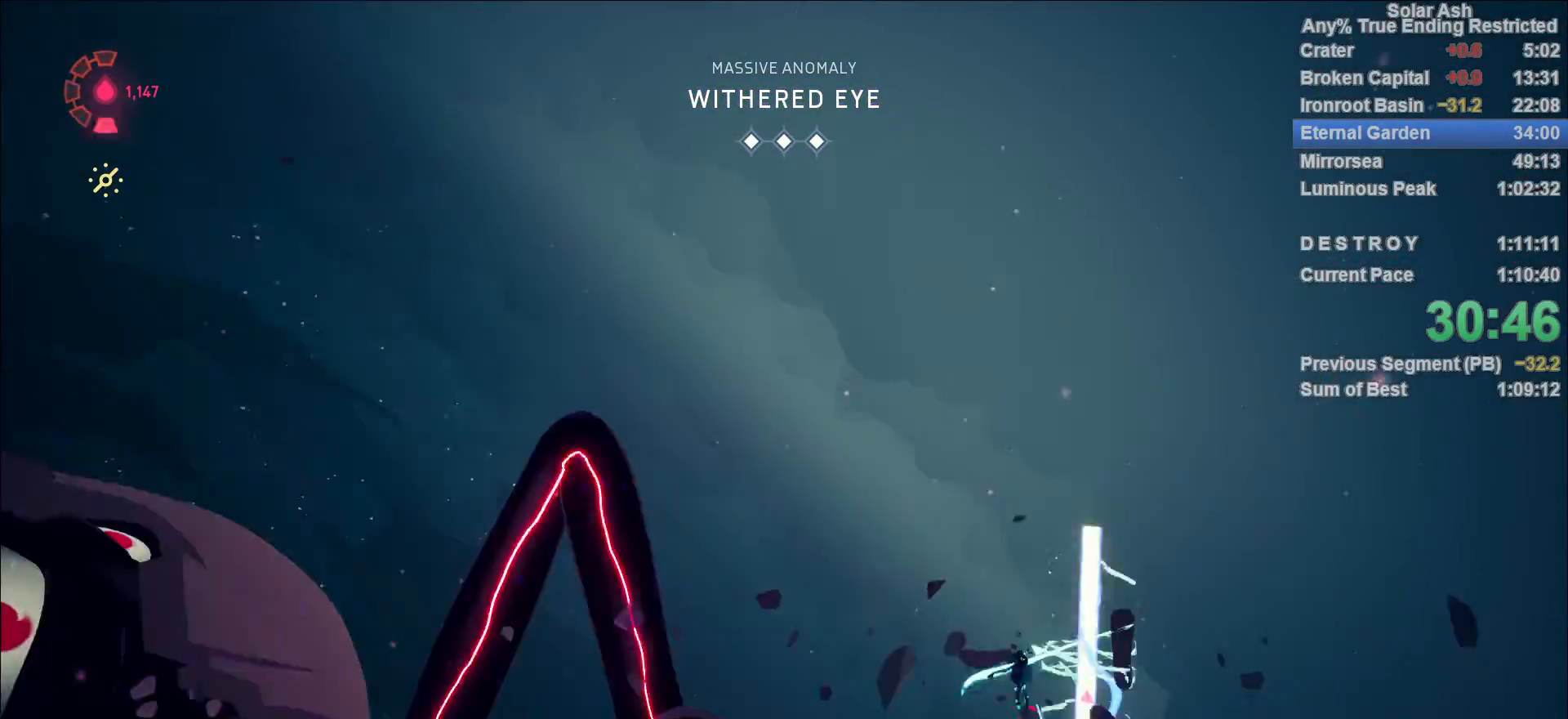
{"buttons": ["L1"], "left_stick": "up-left", "right_stick": "center", "events": [[83, "right_stick", "down-left"], [200, "right_stick", "up-left"], [283, "R1", "down"], [333, "left_stick", "up-left"], [367, "R1", "up"], [450, "R1", "down"], [483, "R1", "up"], [483, "right_stick", "center"]]}
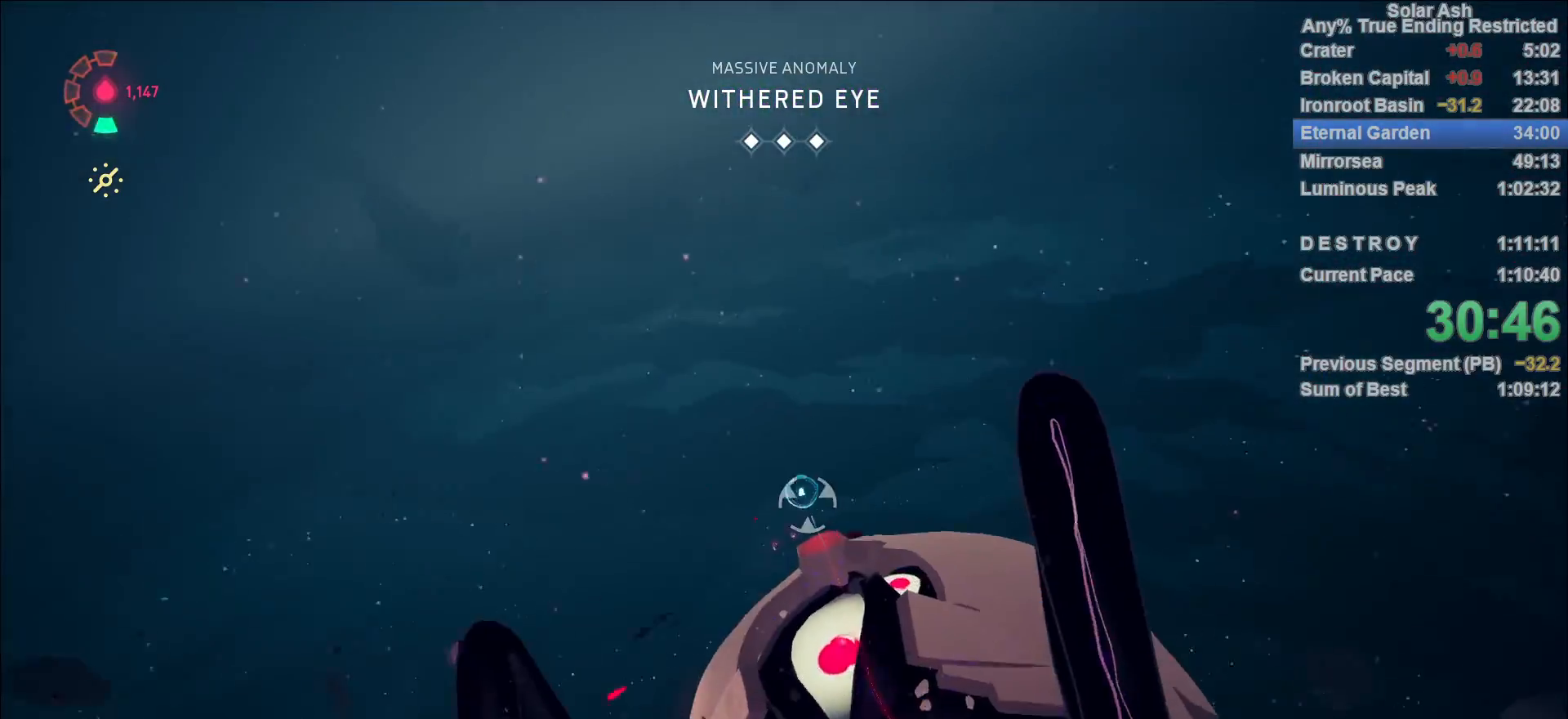
{"buttons": ["L1", "R1"], "left_stick": "up-left", "right_stick": "center", "events": [[33, "R1", "down"], [100, "R1", "up"], [150, "R1", "down"], [150, "right_stick", "up-right"], [217, "R1", "up"], [233, "right_stick", "center"], [267, "R1", "down"], [317, "R1", "up"], [367, "R1", "down"], [433, "R1", "up"], [483, "R1", "down"]]}
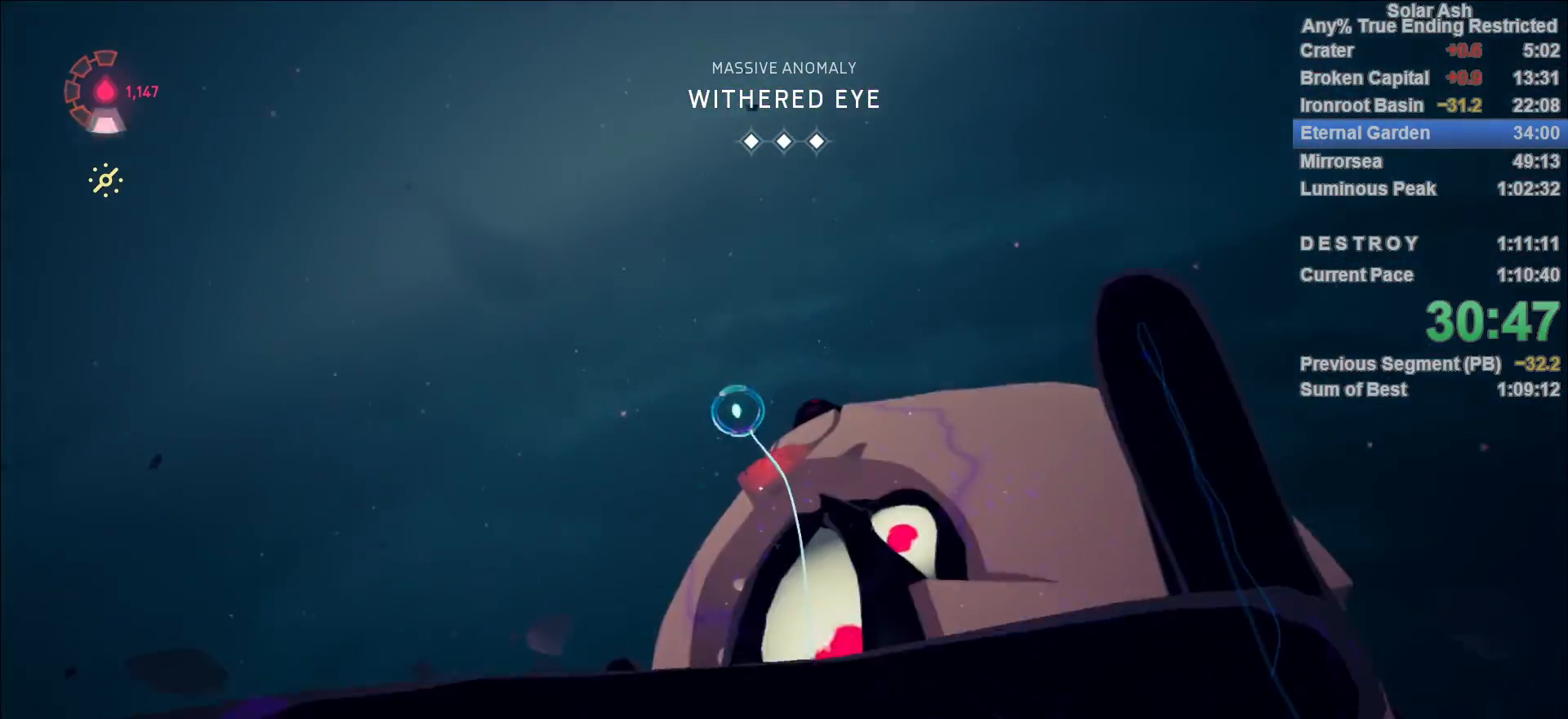
{"buttons": [], "left_stick": "center", "right_stick": "center", "events": [[33, "R1", "up"], [100, "L1", "up"], [133, "left_stick", "center"]]}
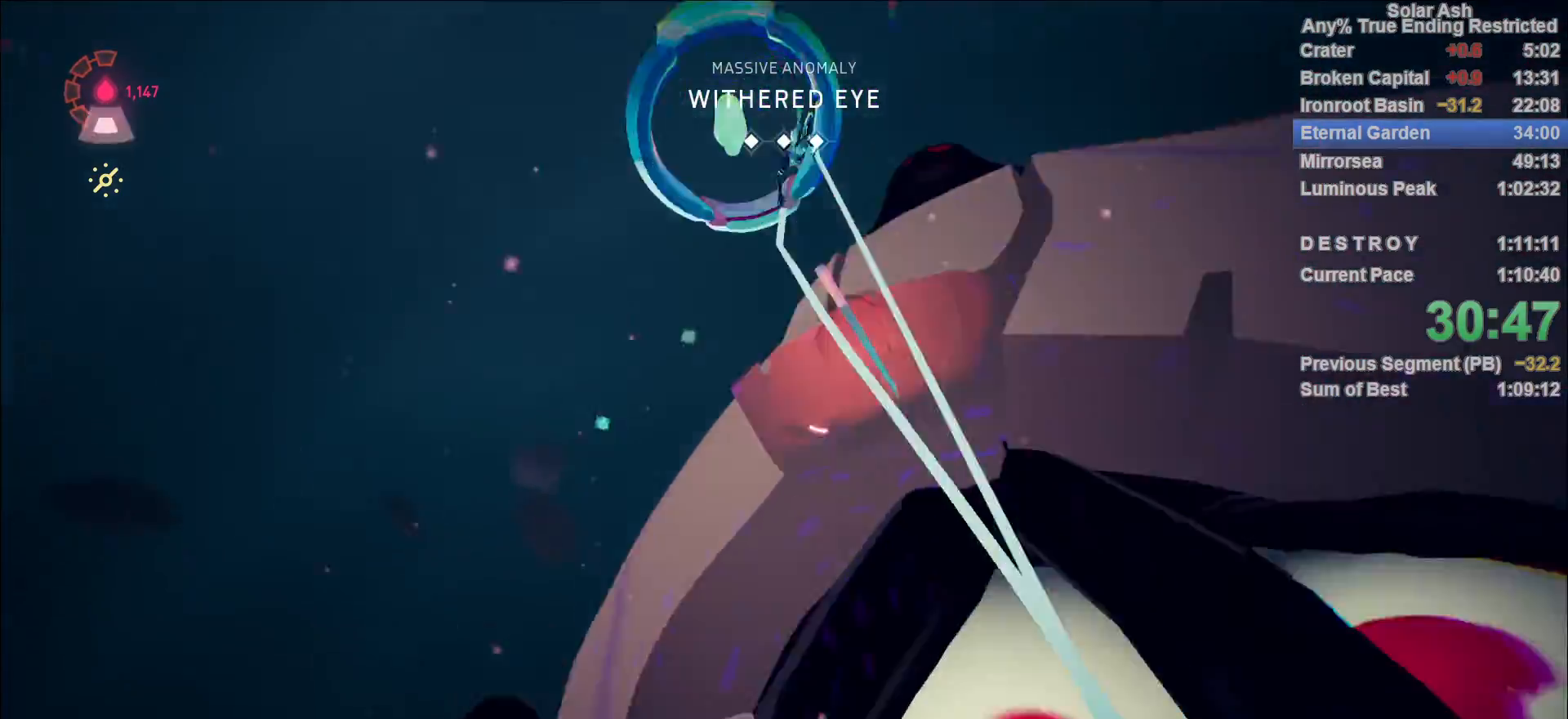
{"buttons": [], "left_stick": "up-right", "right_stick": "center", "events": [[133, "left_stick", "up"], [133, "right_stick", "down-right"], [333, "right_stick", "center"], [383, "left_stick", "up-right"]]}
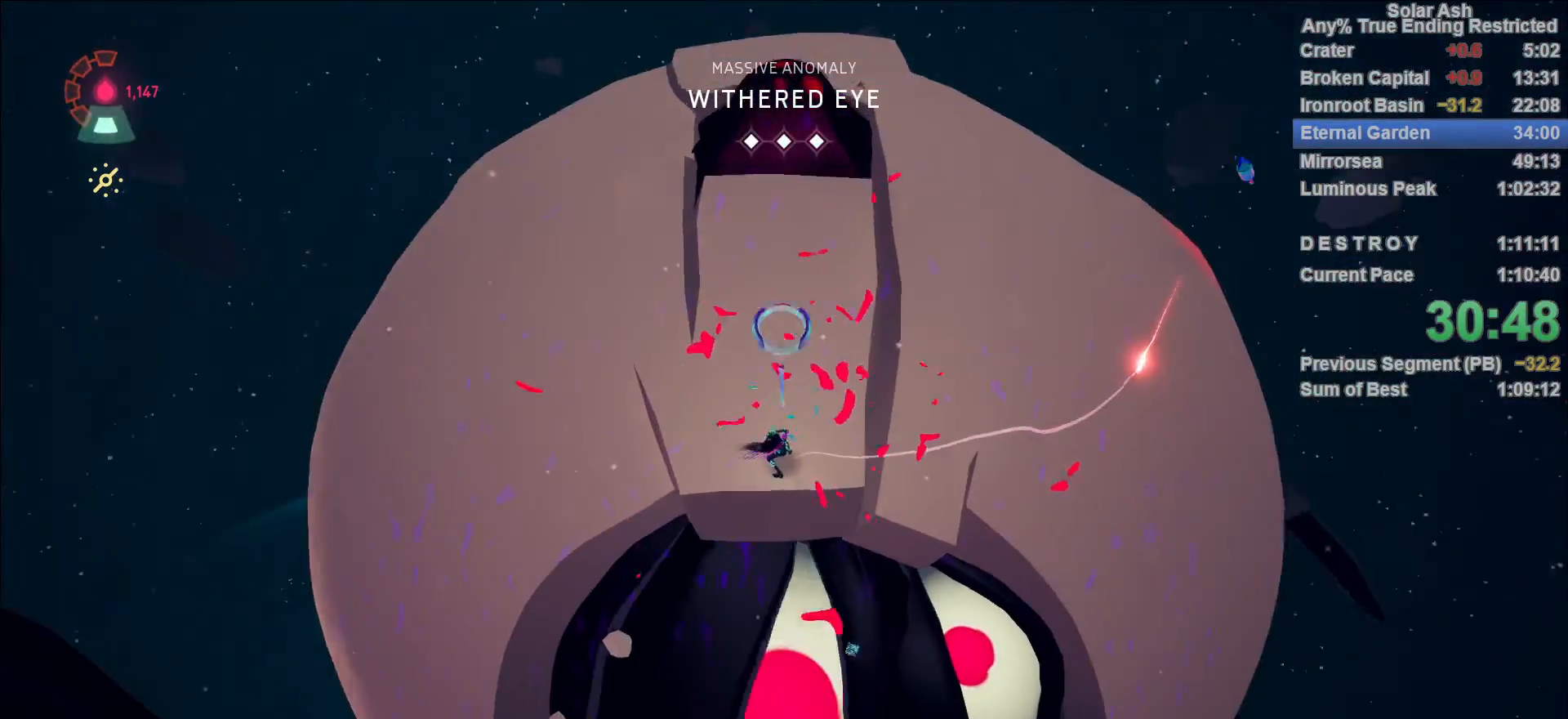
{"buttons": ["L1"], "left_stick": "up-right", "right_stick": "center", "events": [[67, "right_stick", "right"], [117, "L1", "down"], [233, "R2", "down"], [350, "right_stick", "center"], [433, "R2", "up"]]}
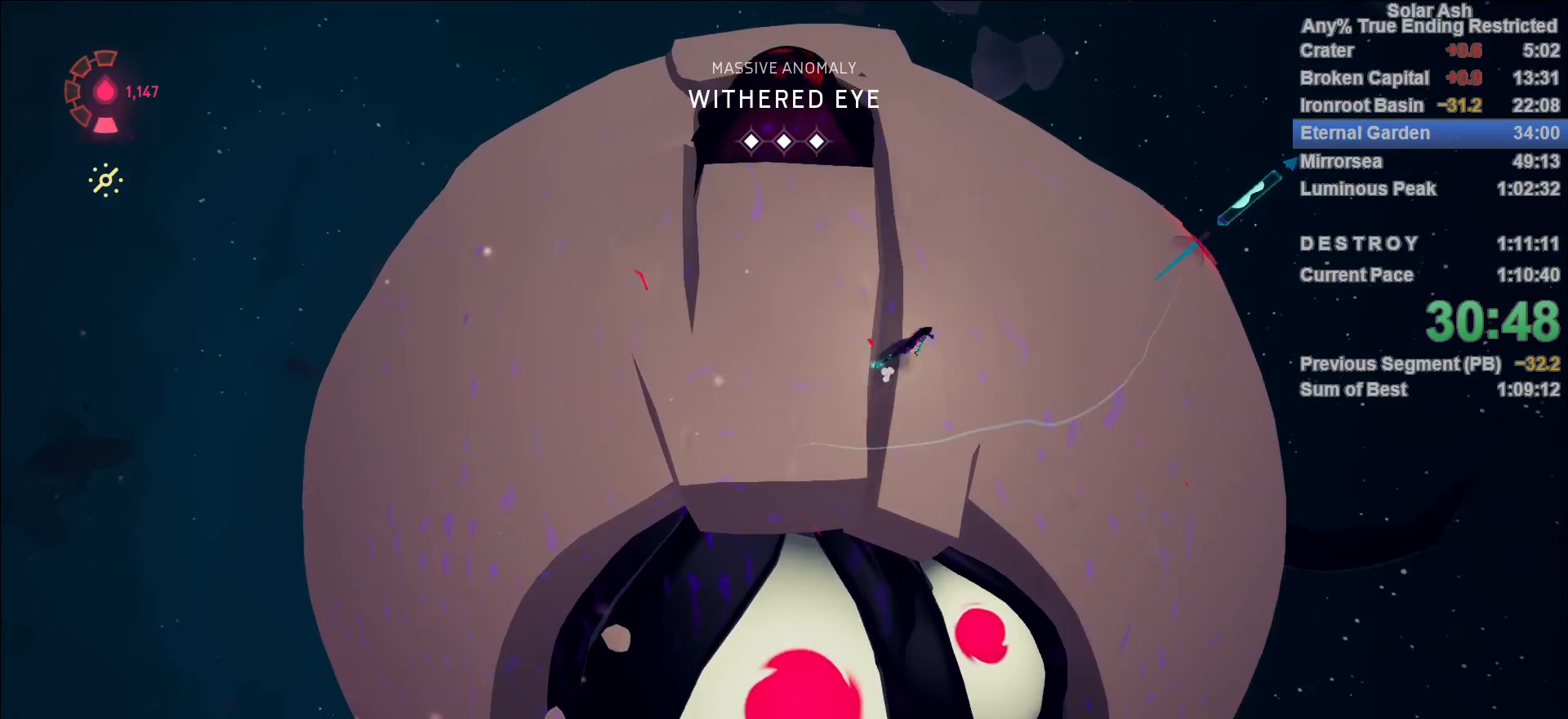
{"buttons": ["L1"], "left_stick": "up-right", "right_stick": "center", "events": []}
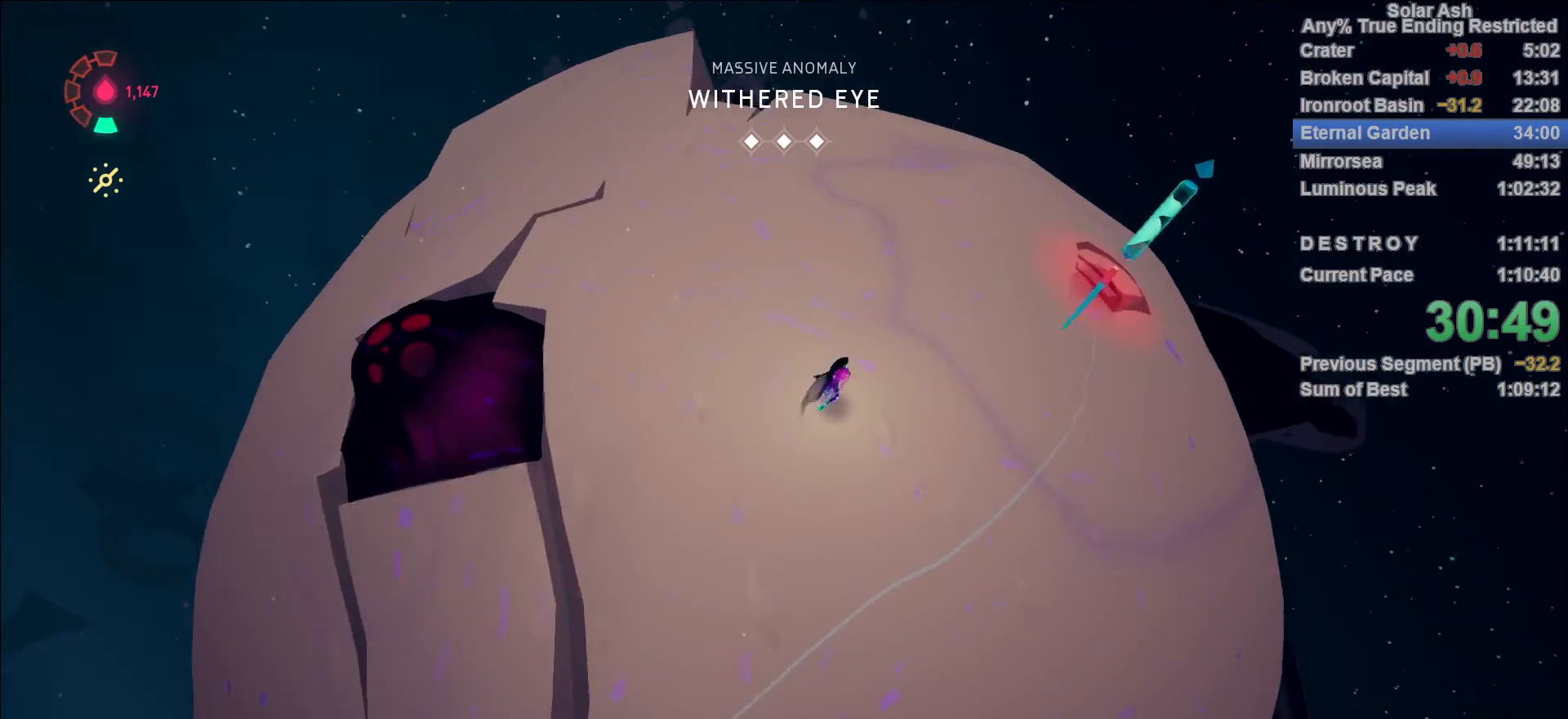
{"buttons": ["L1"], "left_stick": "up-left", "right_stick": "center", "events": [[83, "left_stick", "up"], [233, "SQUARE", "down"], [267, "left_stick", "up-left"], [333, "SQUARE", "up"]]}
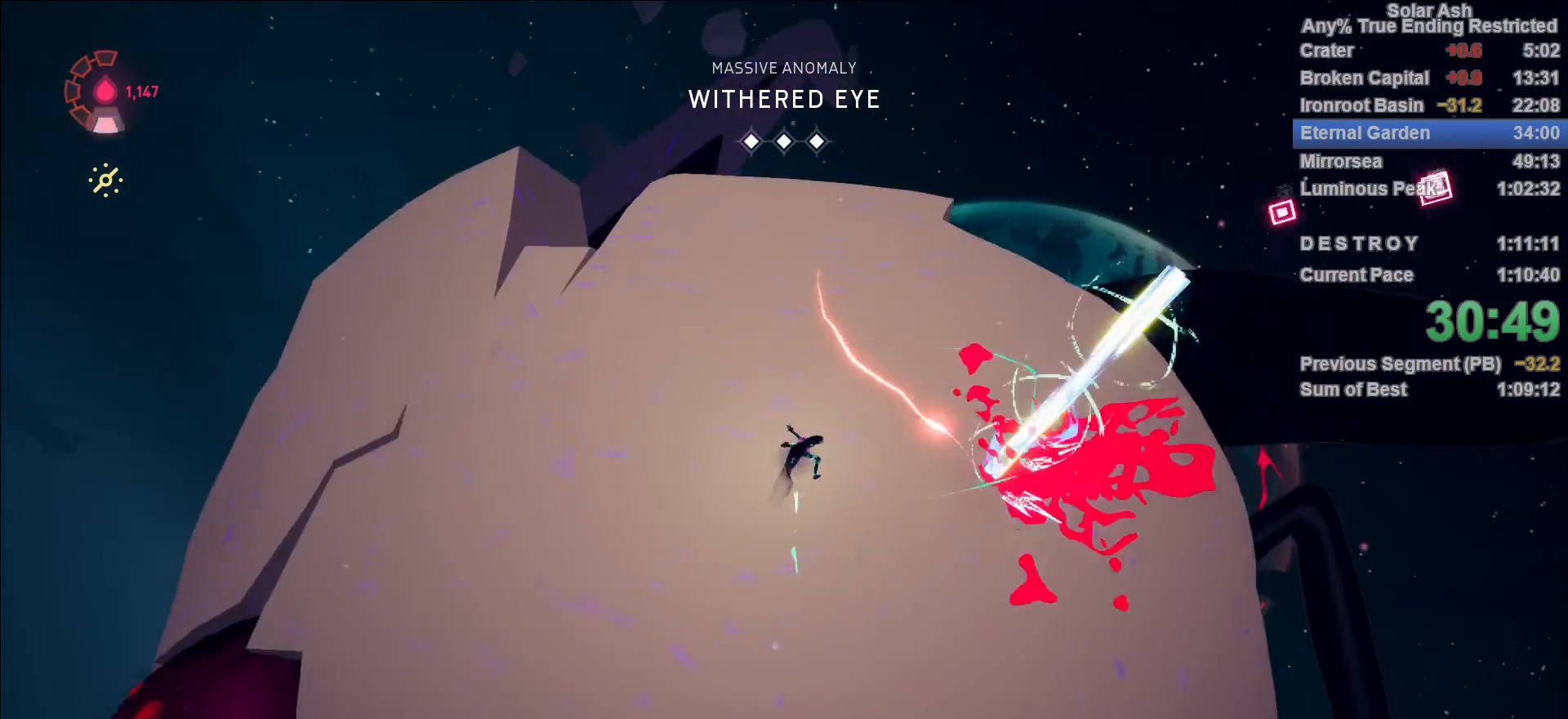
{"buttons": ["L1", "R2"], "left_stick": "up", "right_stick": "center", "events": [[300, "left_stick", "up"], [467, "R2", "down"]]}
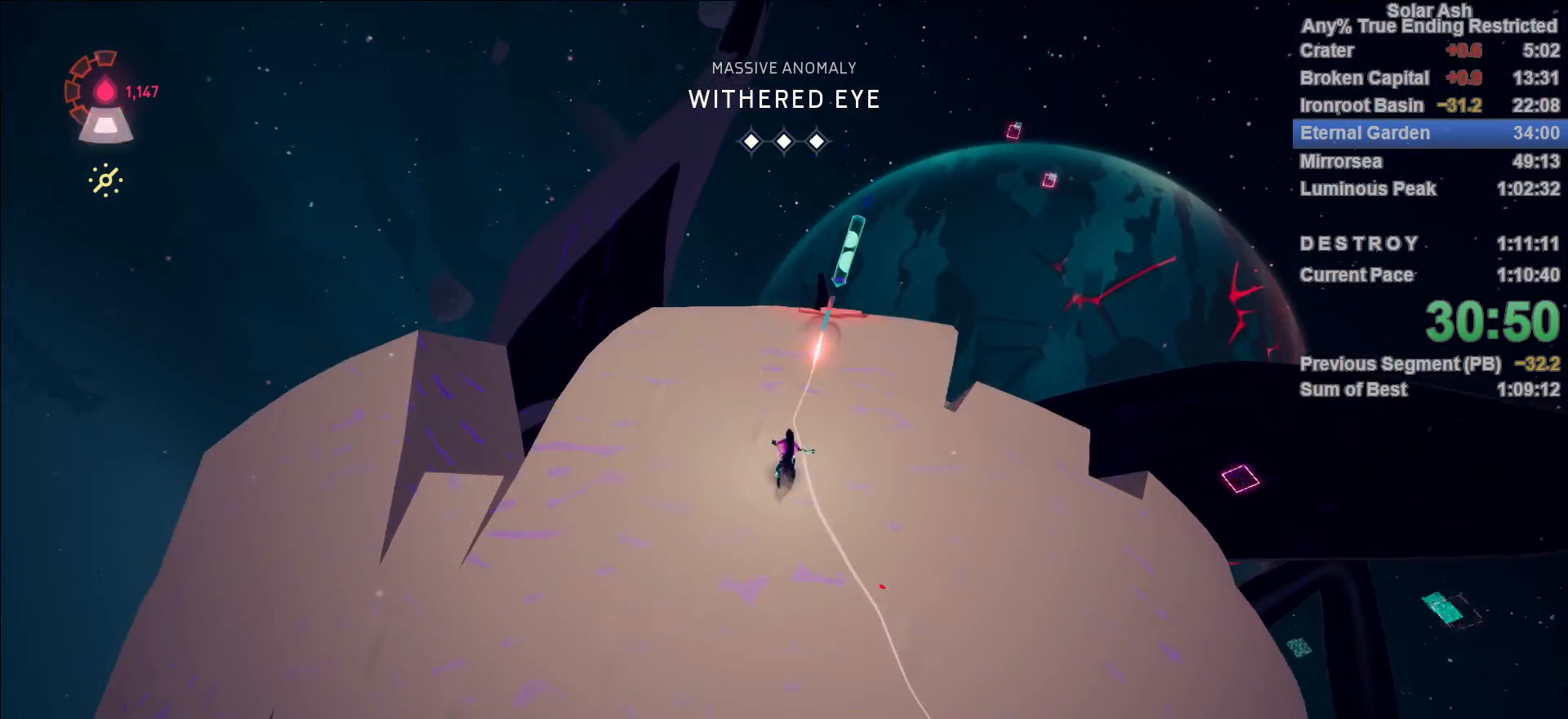
{"buttons": ["L1"], "left_stick": "up", "right_stick": "center", "events": [[150, "R2", "up"], [333, "SQUARE", "down"], [417, "SQUARE", "up"]]}
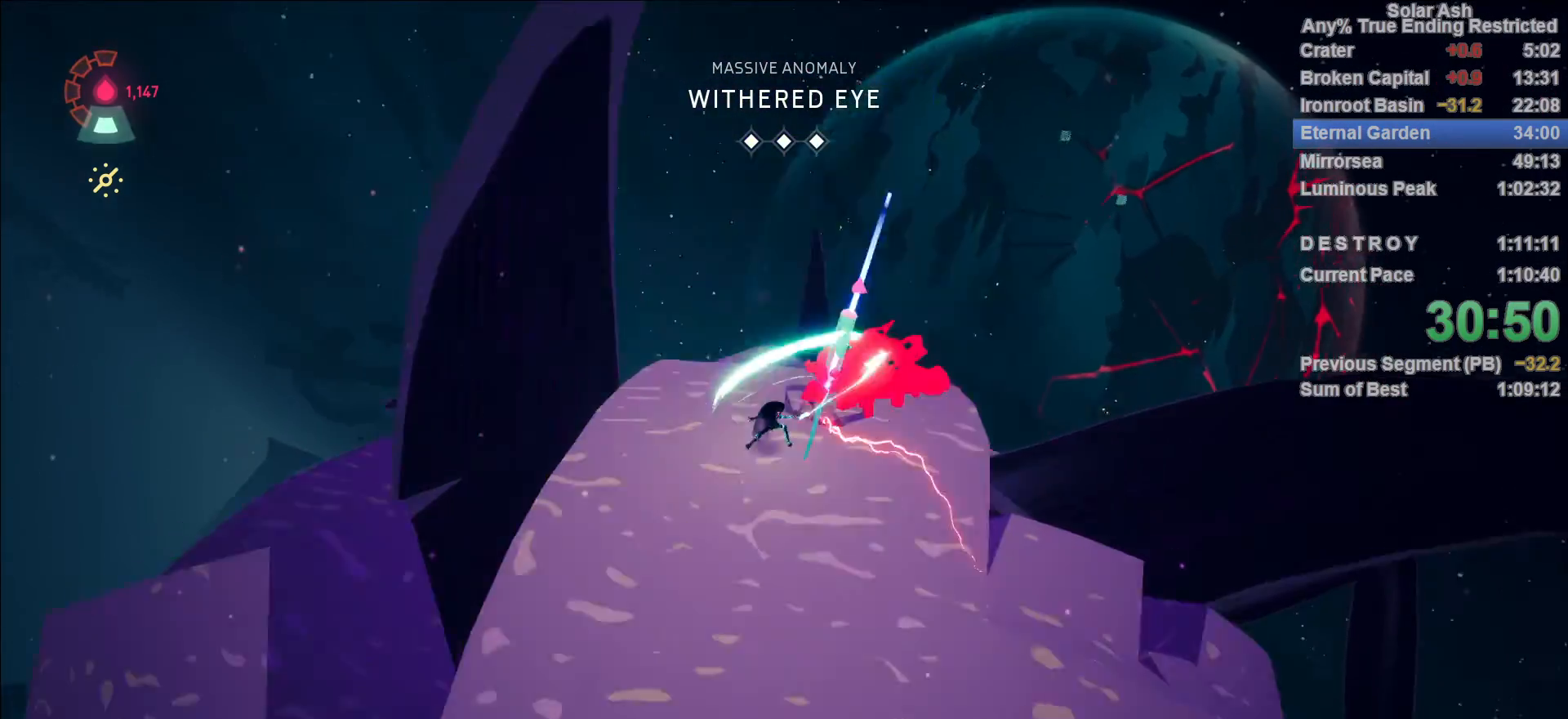
{"buttons": ["L1"], "left_stick": "up", "right_stick": "center", "events": []}
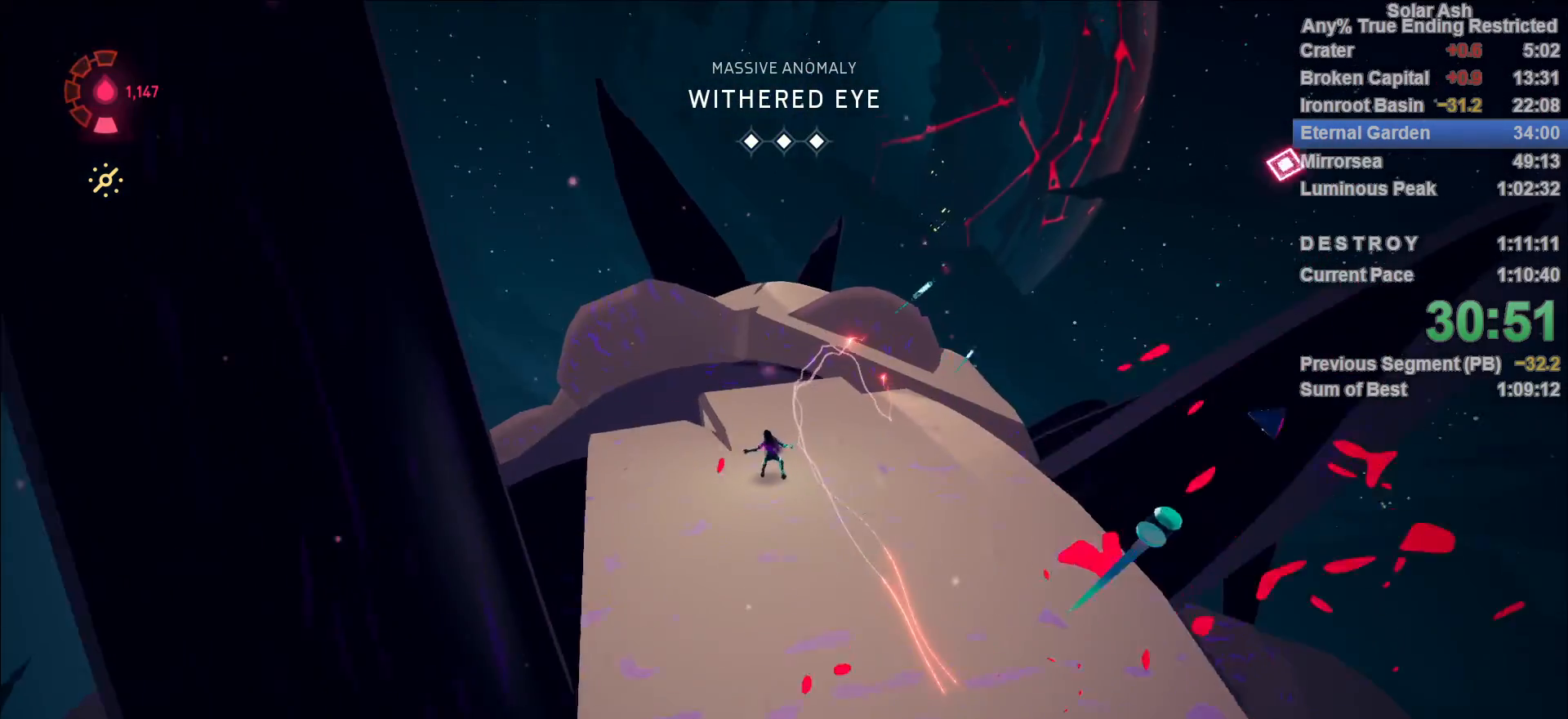
{"buttons": ["CROSS", "L1"], "left_stick": "up", "right_stick": "center", "events": [[300, "CROSS", "down"]]}
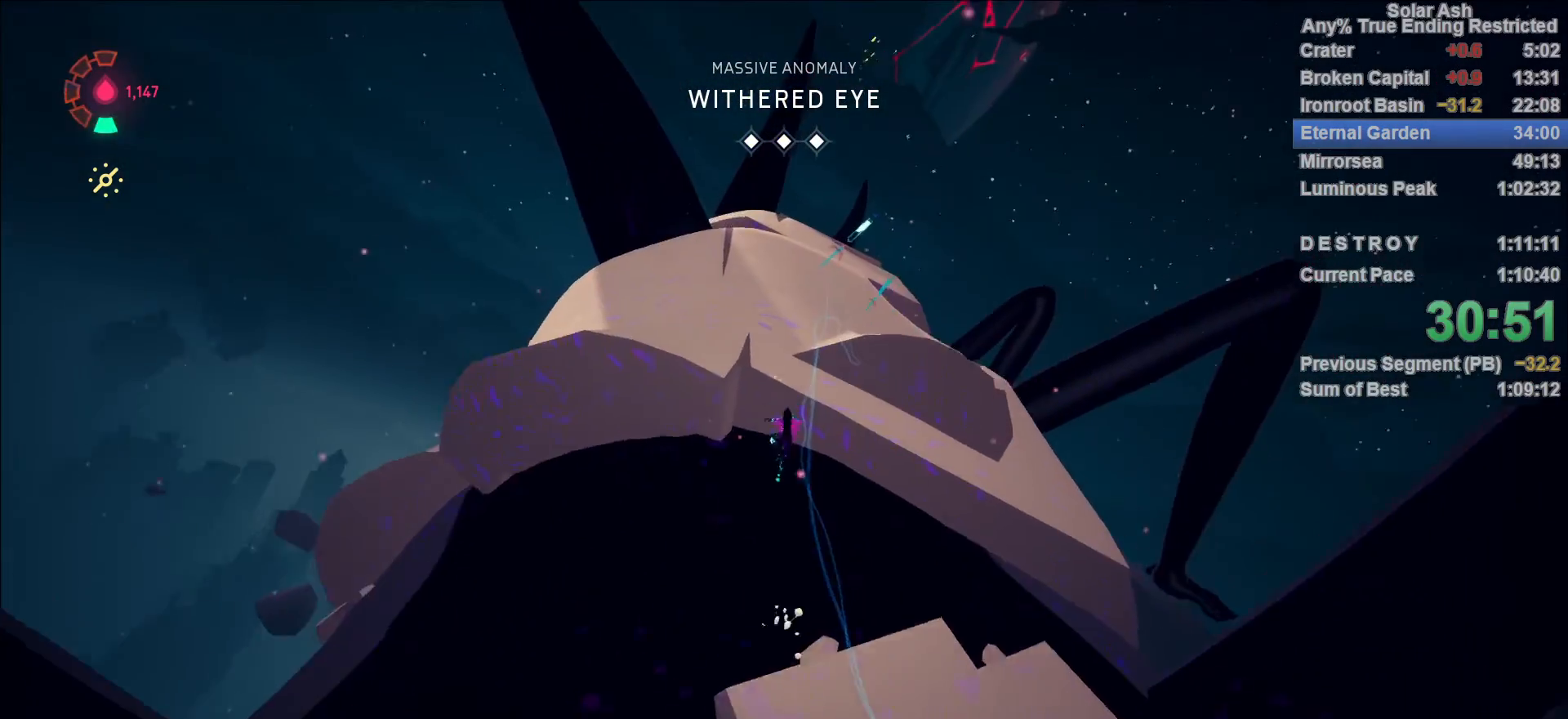
{"buttons": ["L1"], "left_stick": "up", "right_stick": "center", "events": [[100, "CROSS", "up"]]}
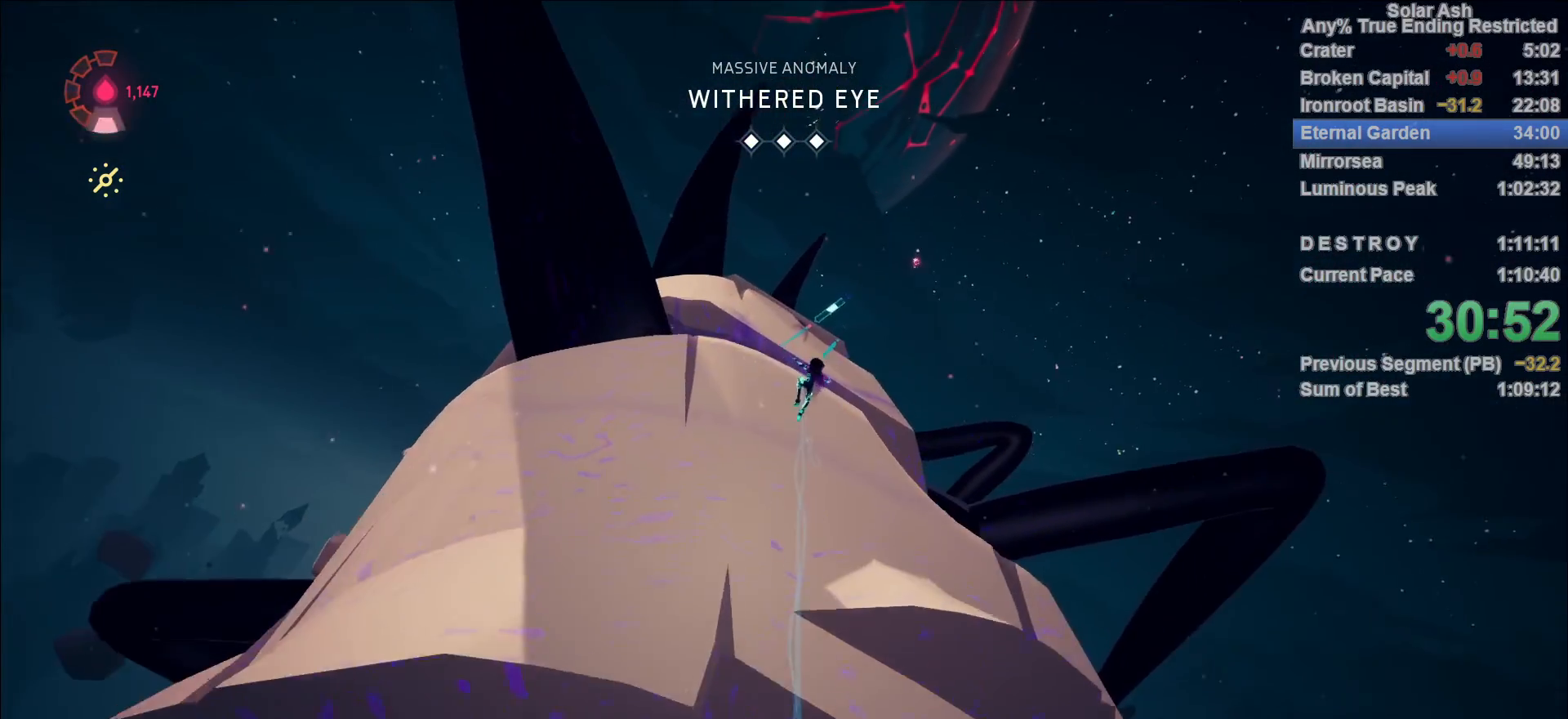
{"buttons": ["L1", "R2"], "left_stick": "up", "right_stick": "center", "events": [[483, "R2", "down"]]}
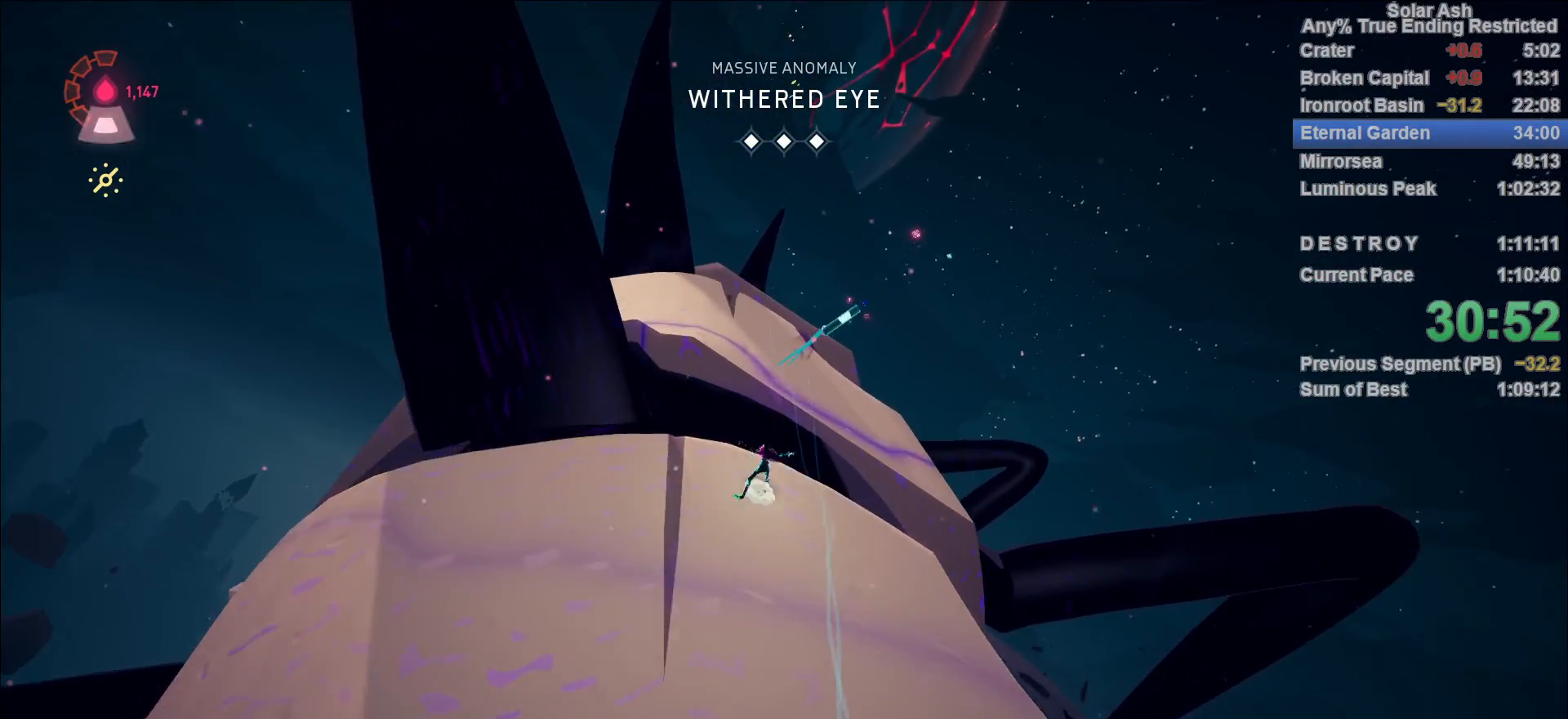
{"buttons": ["L1"], "left_stick": "up", "right_stick": "center", "events": [[100, "CROSS", "down"], [117, "R2", "up"], [200, "CROSS", "up"]]}
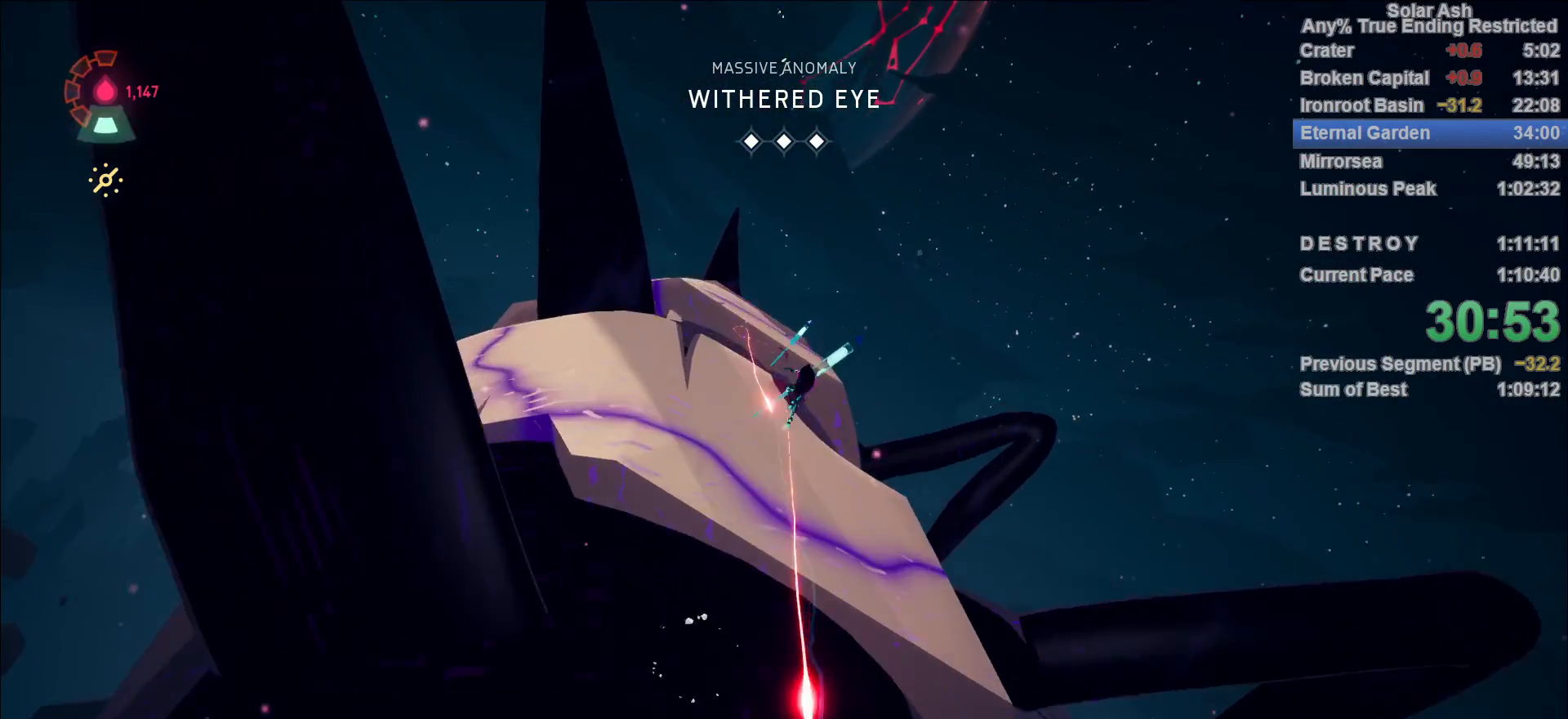
{"buttons": ["SQUARE", "L1"], "left_stick": "up", "right_stick": "center", "events": [[67, "SQUARE", "down"], [150, "SQUARE", "up"], [500, "SQUARE", "down"]]}
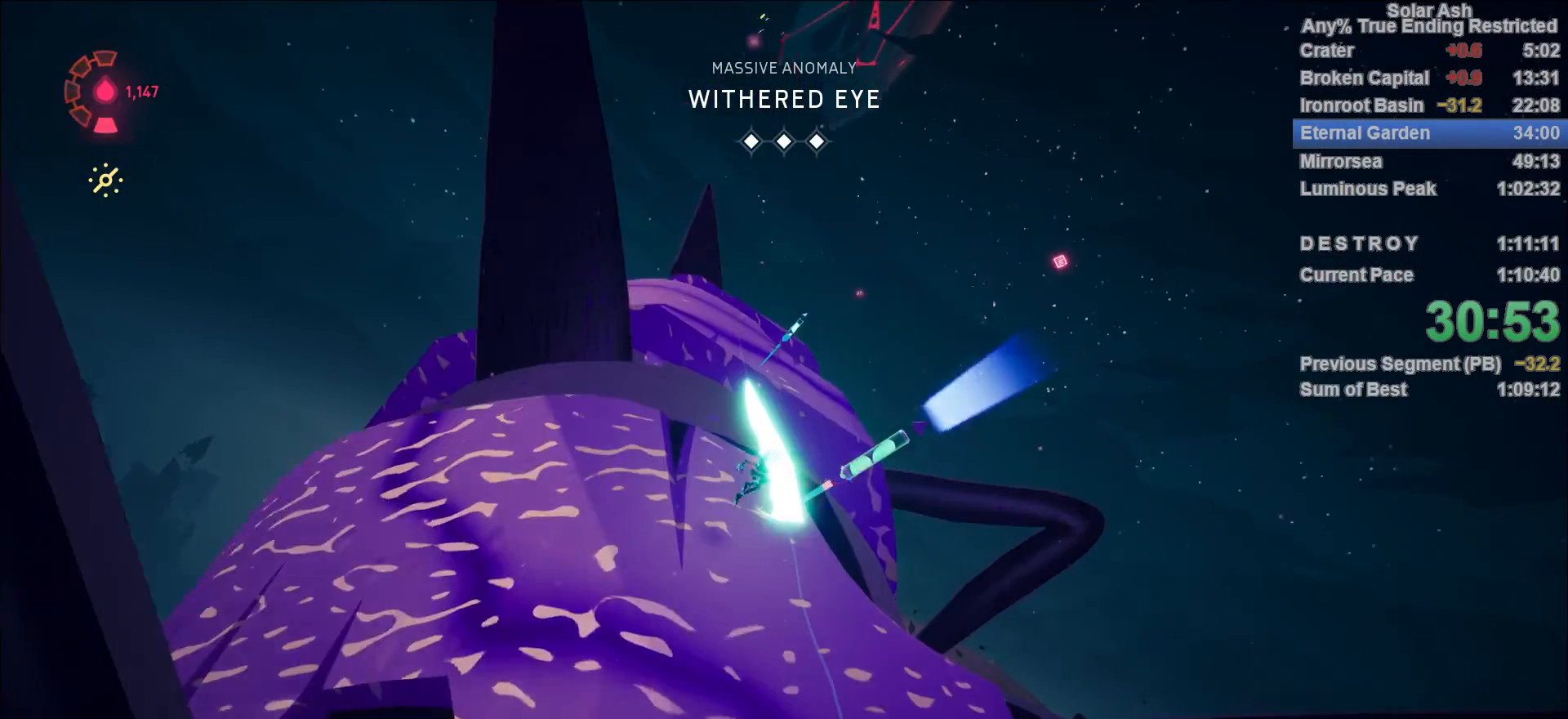
{"buttons": ["L1"], "left_stick": "up", "right_stick": "center", "events": [[100, "SQUARE", "up"], [233, "CROSS", "down"], [367, "CROSS", "up"]]}
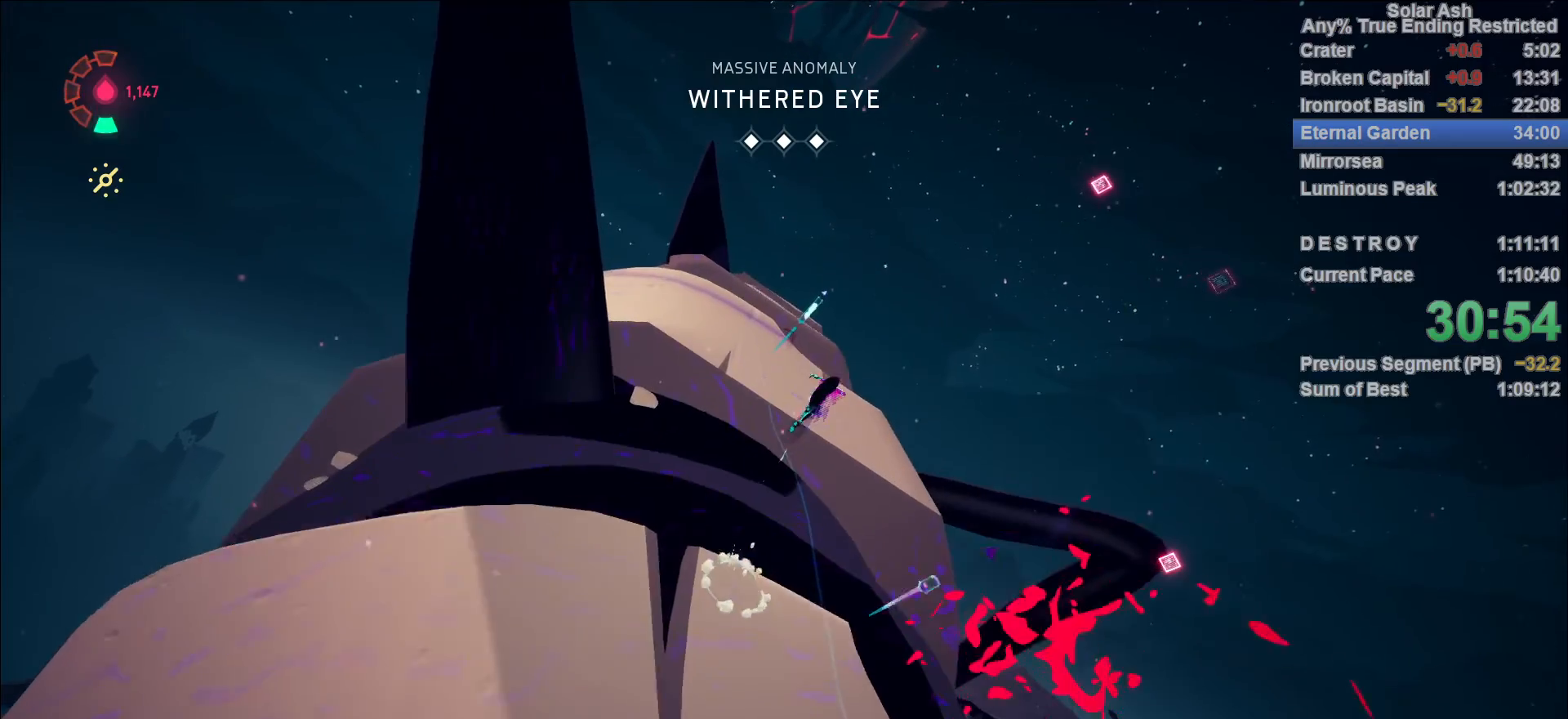
{"buttons": ["L1"], "left_stick": "up-left", "right_stick": "center", "events": [[83, "left_stick", "up-left"], [267, "right_stick", "left"], [383, "right_stick", "center"]]}
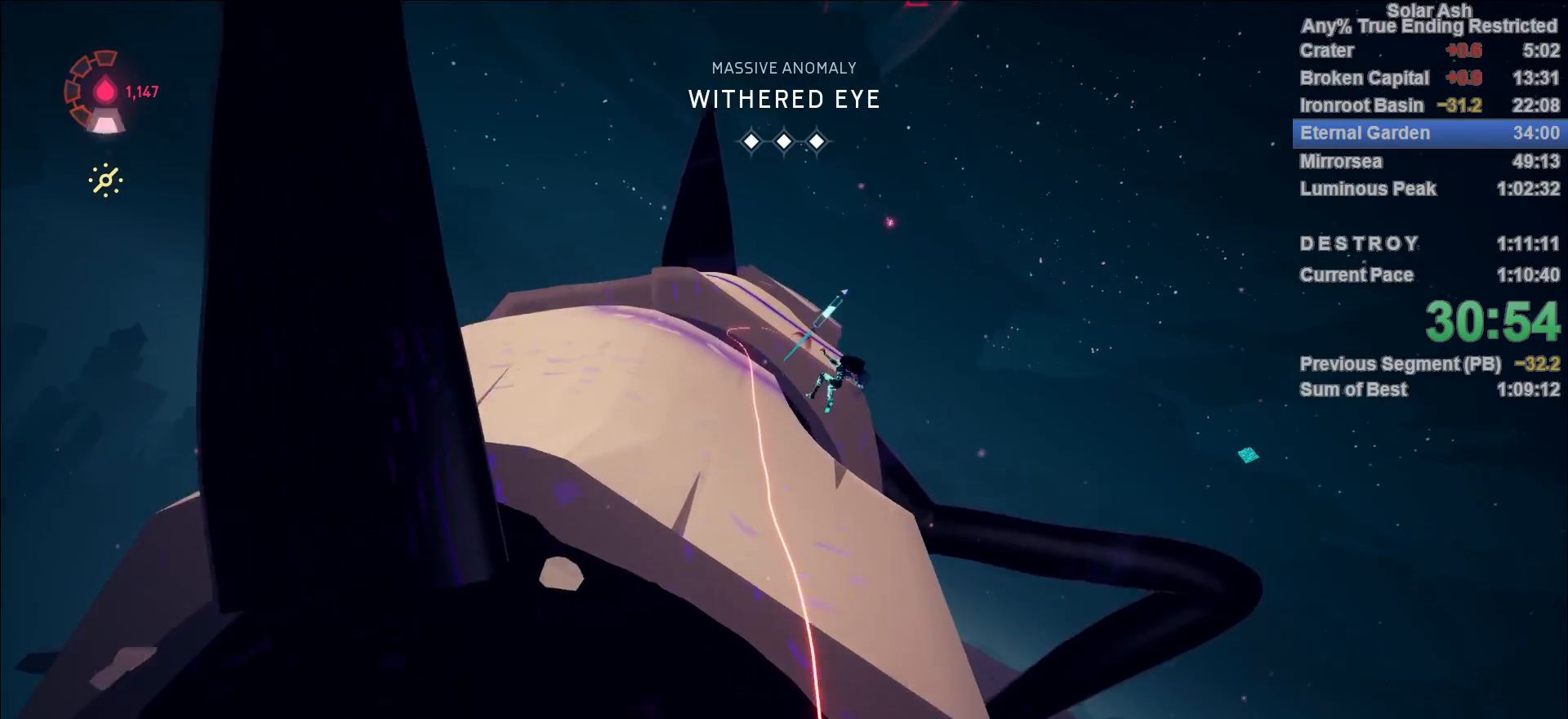
{"buttons": ["CROSS", "L1", "R2"], "left_stick": "up-left", "right_stick": "center", "events": [[417, "R2", "down"], [433, "CROSS", "down"]]}
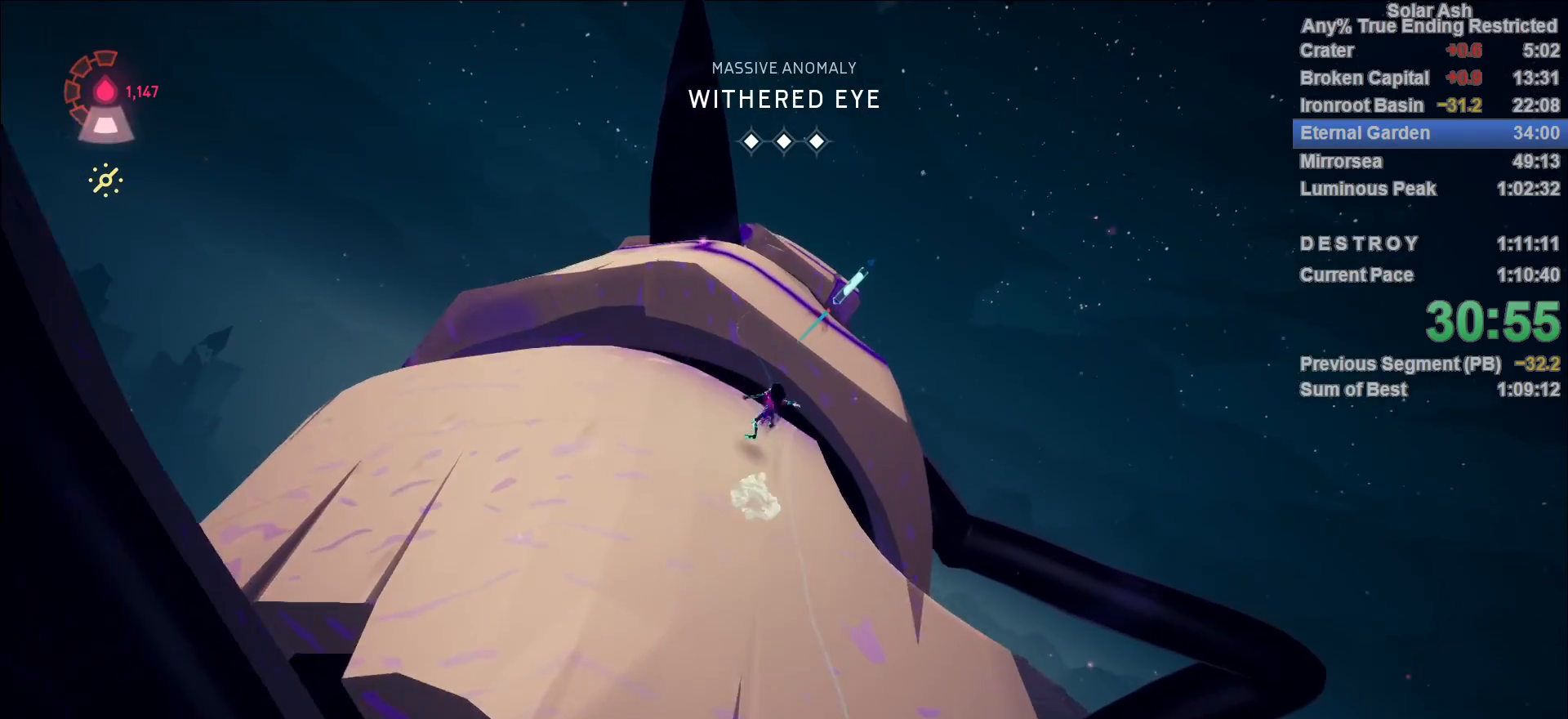
{"buttons": ["L1"], "left_stick": "up-left", "right_stick": "center", "events": [[83, "R2", "up"], [100, "CROSS", "up"]]}
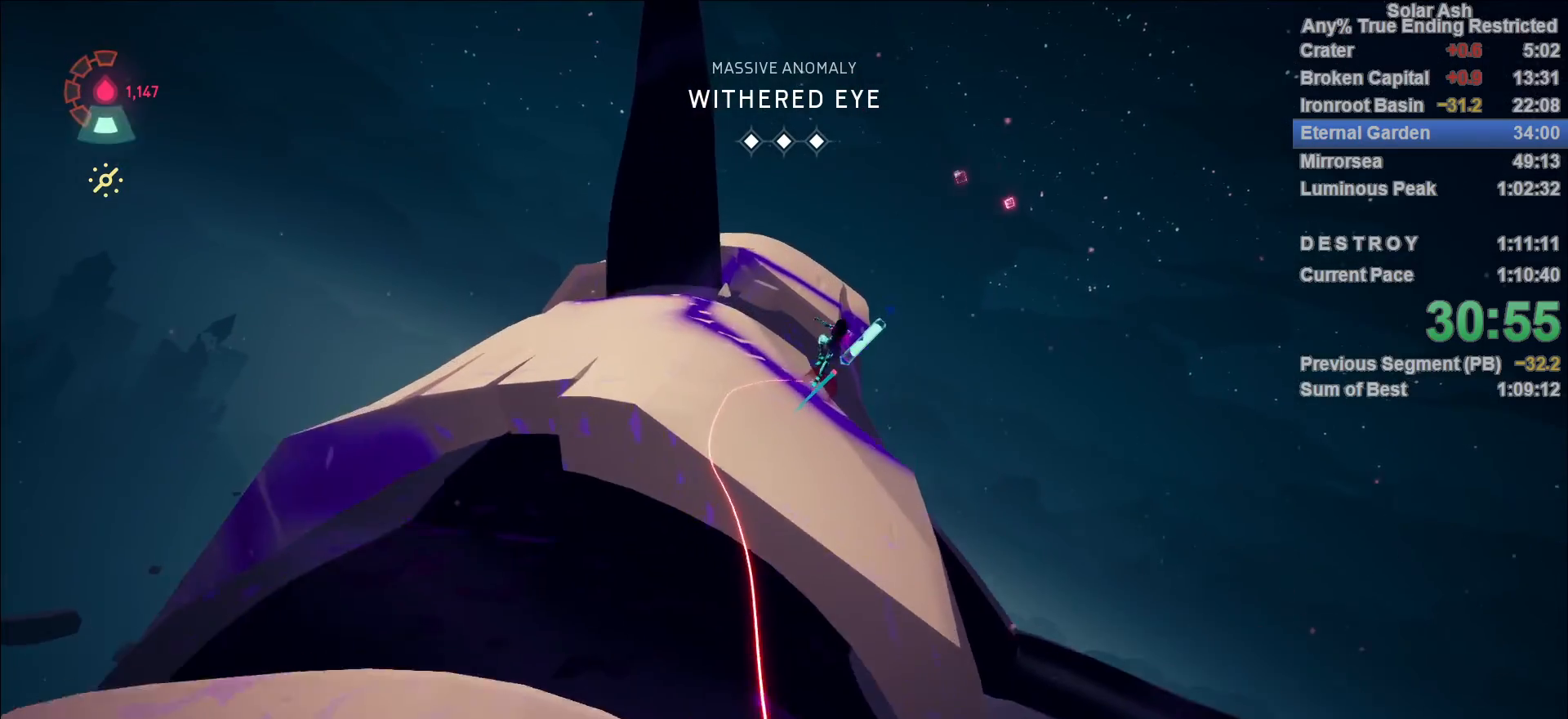
{"buttons": ["L1"], "left_stick": "up-left", "right_stick": "center", "events": [[367, "SQUARE", "down"], [433, "SQUARE", "up"]]}
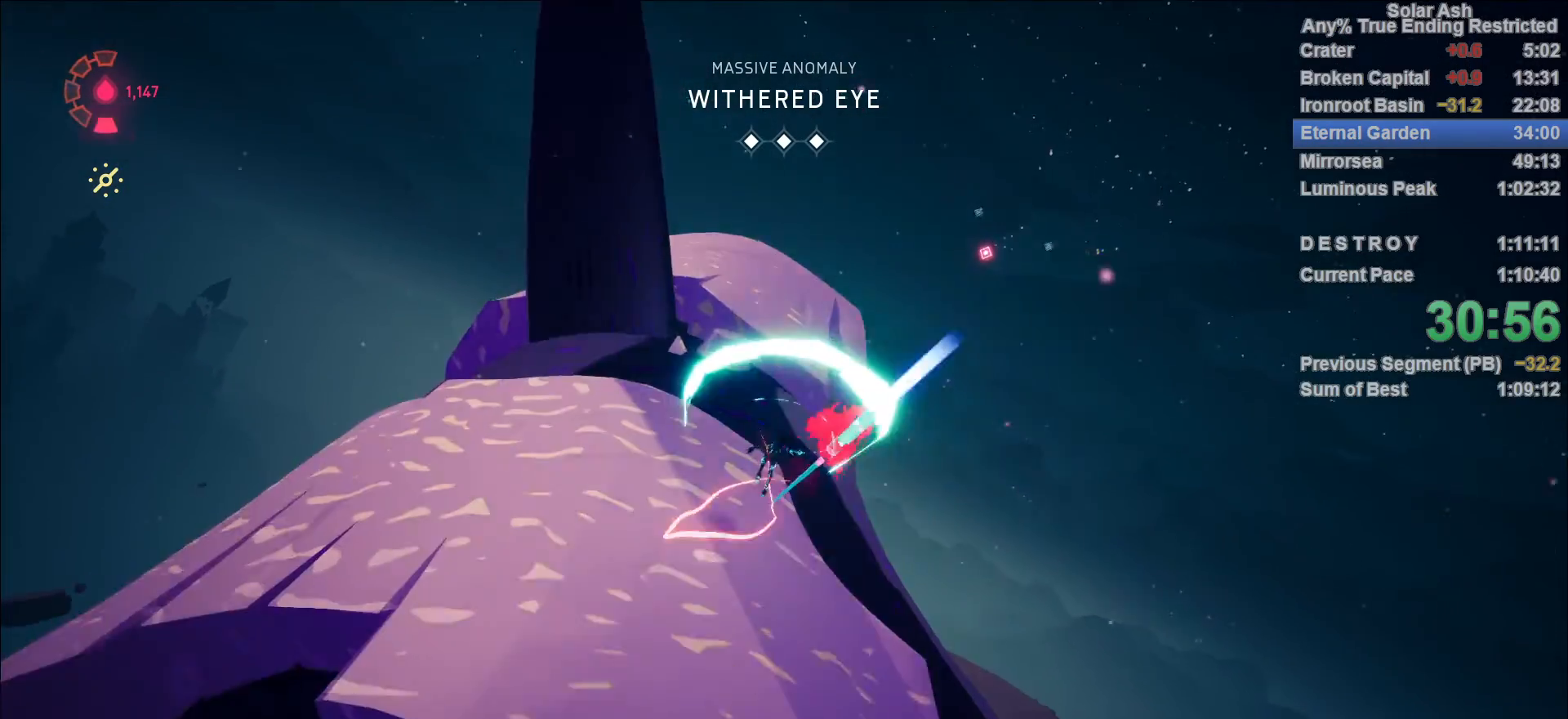
{"buttons": ["L1"], "left_stick": "up-left", "right_stick": "center", "events": [[83, "CROSS", "down"], [267, "CROSS", "up"]]}
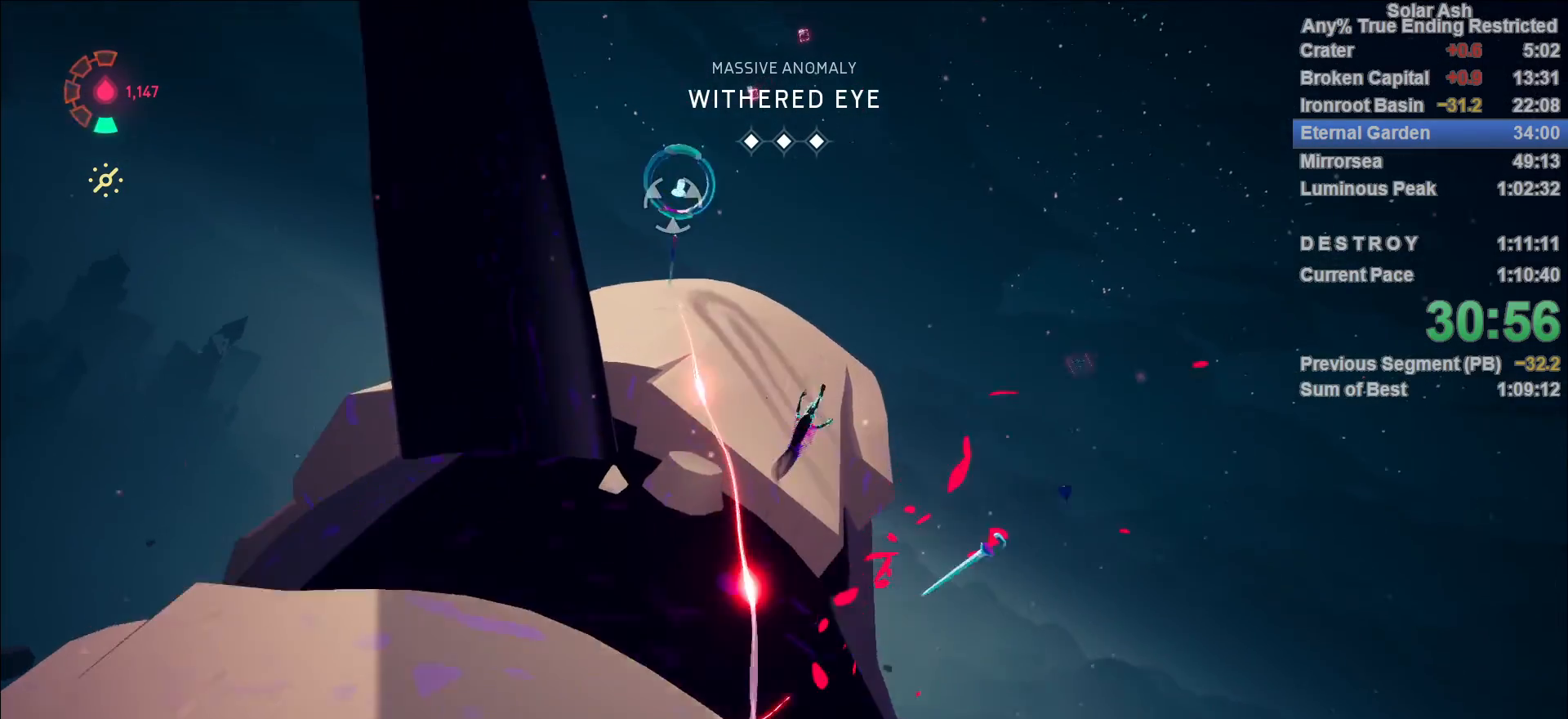
{"buttons": [], "left_stick": "center", "right_stick": "left", "events": [[17, "right_stick", "up-left"], [83, "R1", "down"], [167, "R1", "up"], [217, "right_stick", "center"], [233, "R1", "down"], [267, "R1", "up"], [317, "left_stick", "center"], [333, "R1", "down"], [367, "right_stick", "left"], [383, "L1", "up"], [417, "R1", "up"]]}
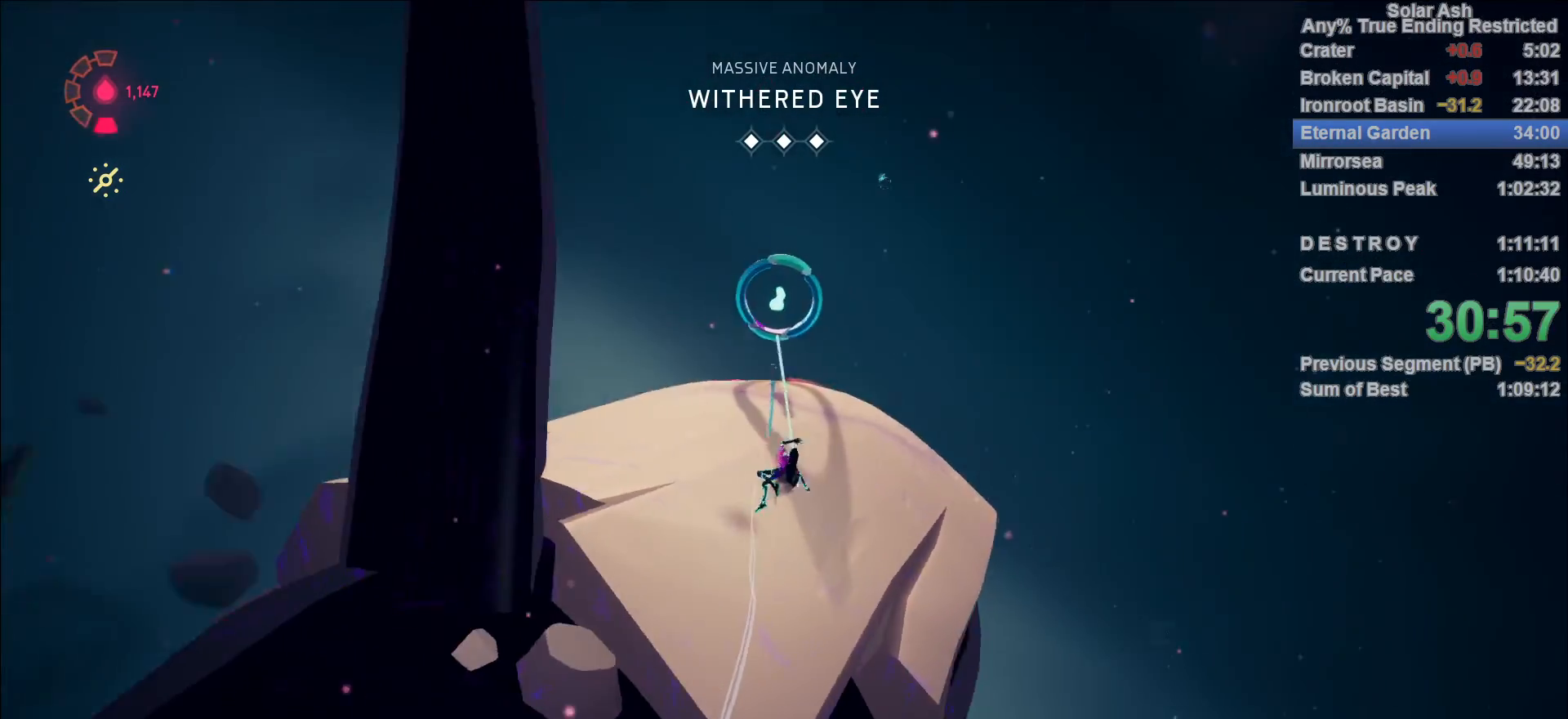
{"buttons": [], "left_stick": "up", "right_stick": "left", "events": [[250, "left_stick", "up"], [250, "right_stick", "down-left"], [367, "right_stick", "left"]]}
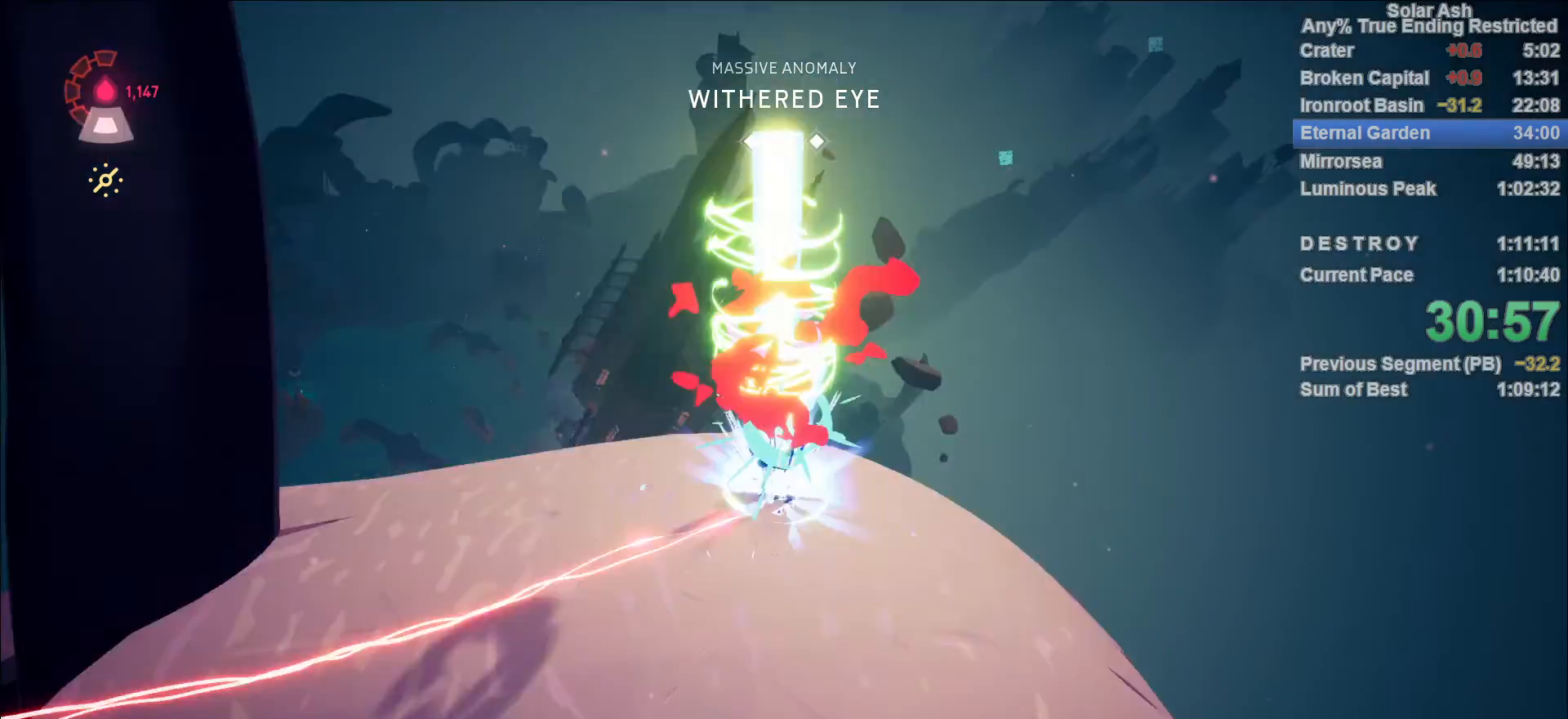
{"buttons": ["L1", "R2"], "left_stick": "up", "right_stick": "center", "events": [[17, "right_stick", "down-left"], [167, "right_stick", "center"], [333, "L1", "down"], [450, "R2", "down"]]}
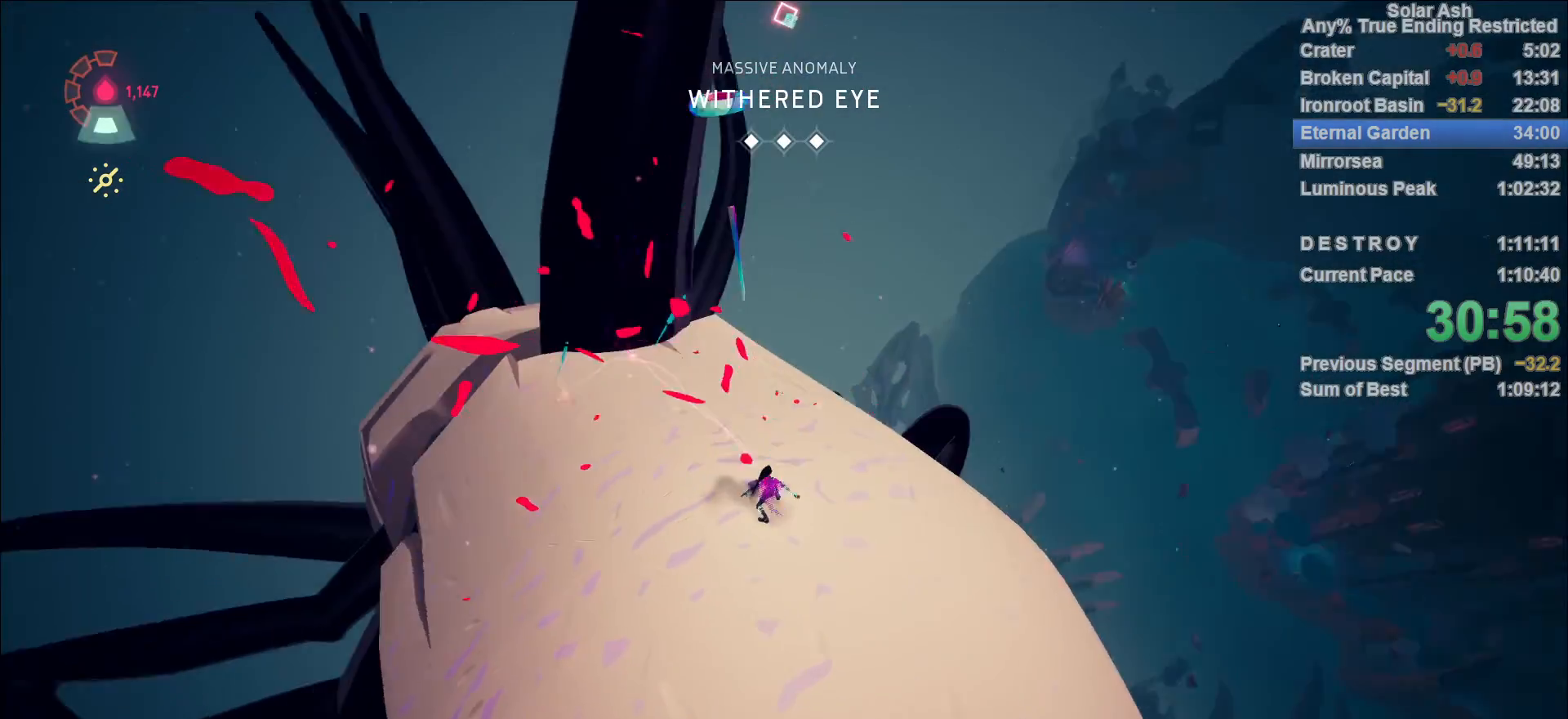
{"buttons": ["L1", "R2"], "left_stick": "up-right", "right_stick": "center", "events": [[83, "R2", "up"], [200, "left_stick", "up-right"], [400, "R2", "down"]]}